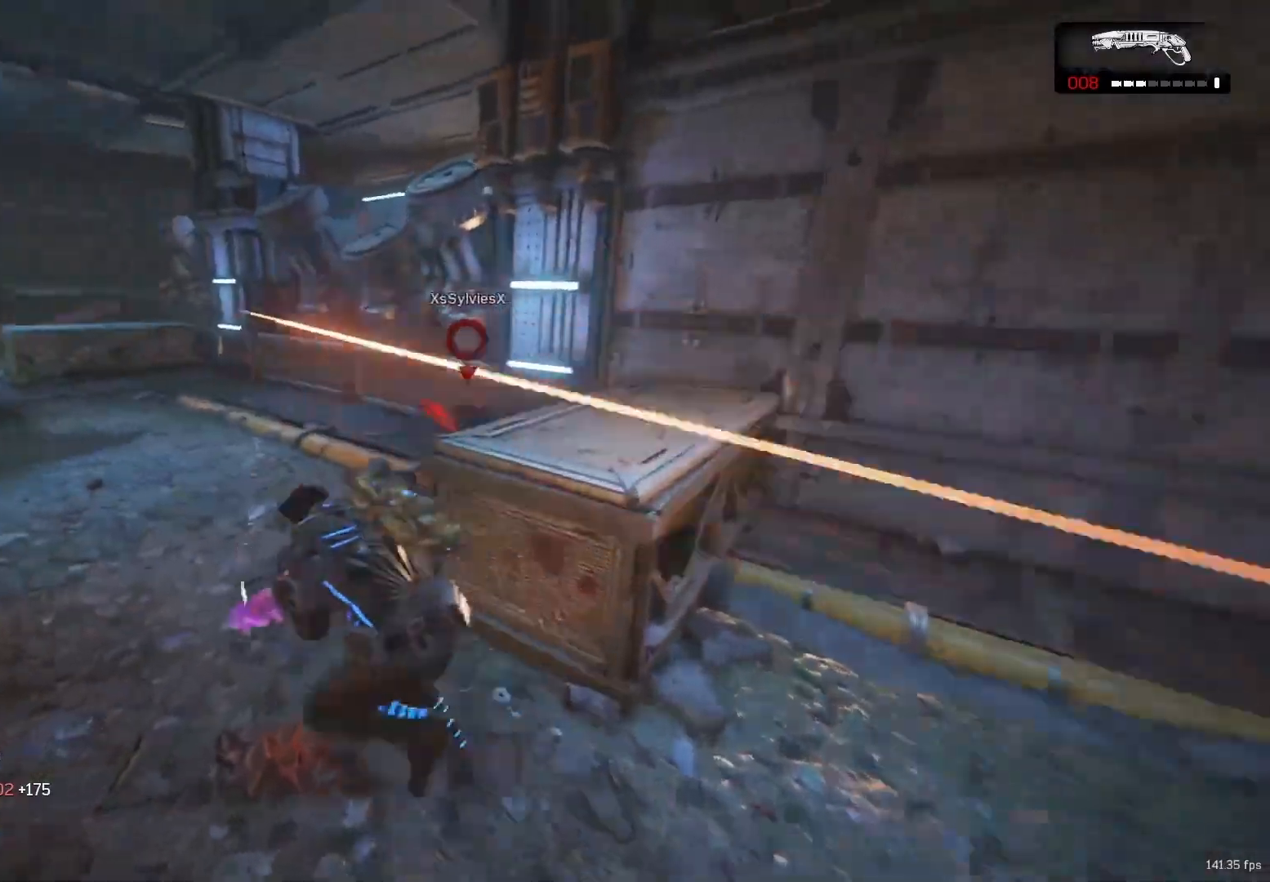
Gameplay with a controller (Xbox layout); each line is a JSON object with the inputs held at the frame after it. "events" lists button and stick changes between this image and that frame as [ms after this image, input, new state], when the widget could be followed in between. Not read: R3.
{"buttons": [], "left_stick": "down-right", "right_stick": "center", "events": [[300, "left_stick", "up"], [300, "right_stick", "right"], [317, "X", "up"], [367, "left_stick", "down-right"], [500, "right_stick", "center"]]}
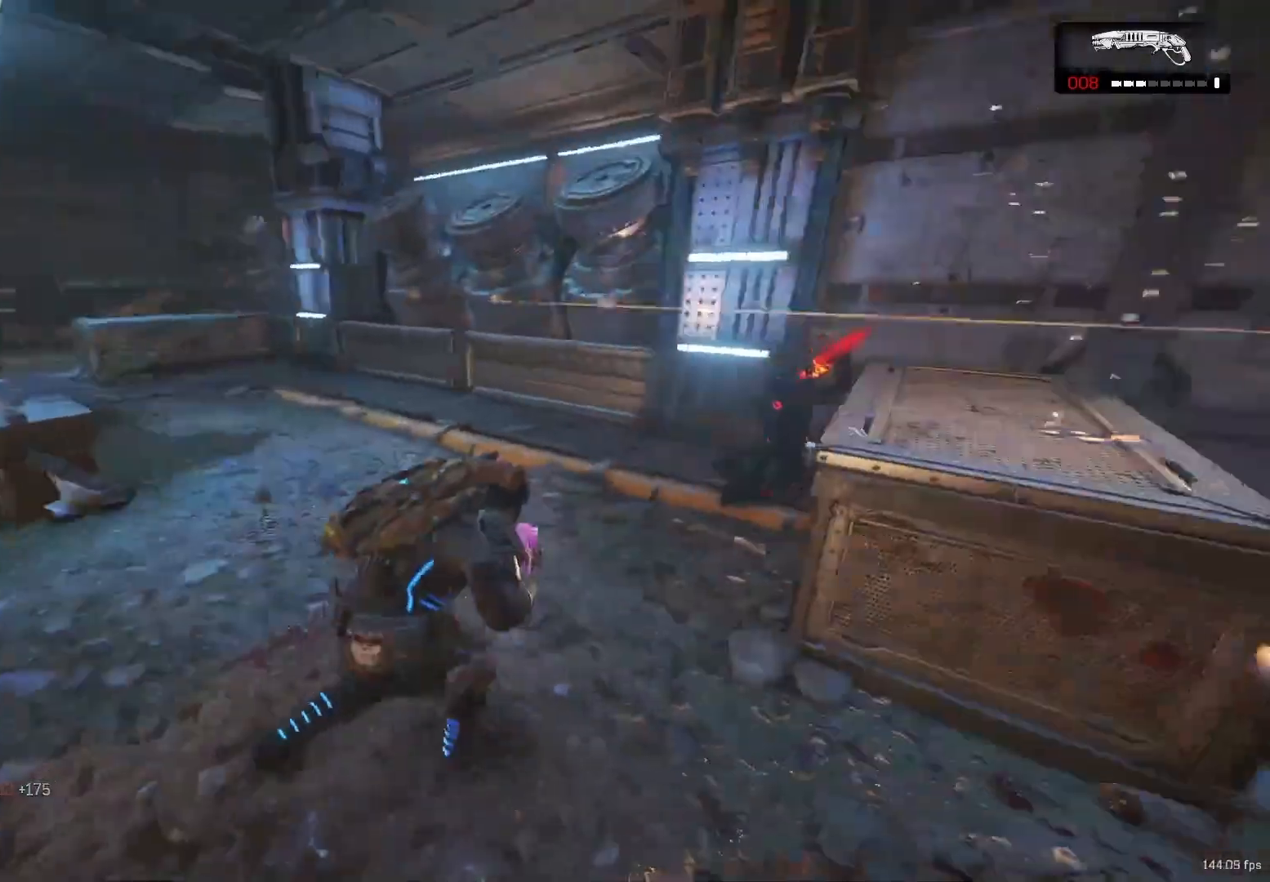
{"buttons": ["A"], "left_stick": "up-right", "right_stick": "center", "events": [[150, "right_stick", "up-right"], [200, "L2", "down"], [250, "left_stick", "down-left"], [283, "R2", "down"], [317, "right_stick", "center"], [367, "L2", "up"], [383, "R2", "up"], [467, "left_stick", "up-right"], [500, "A", "down"]]}
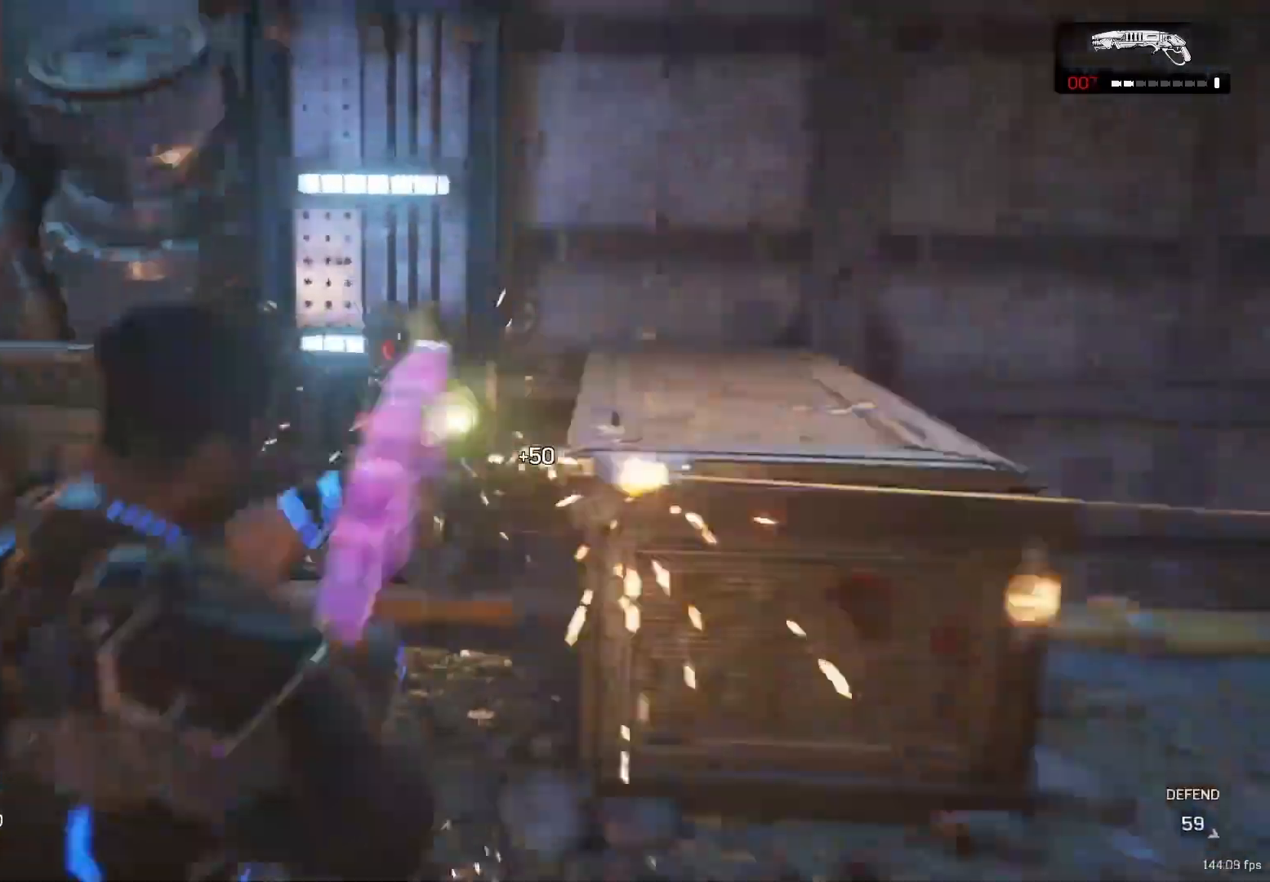
{"buttons": [], "left_stick": "left", "right_stick": "center", "events": [[50, "A", "up"], [150, "right_stick", "down"], [183, "left_stick", "up-left"], [233, "left_stick", "left"], [333, "right_stick", "center"]]}
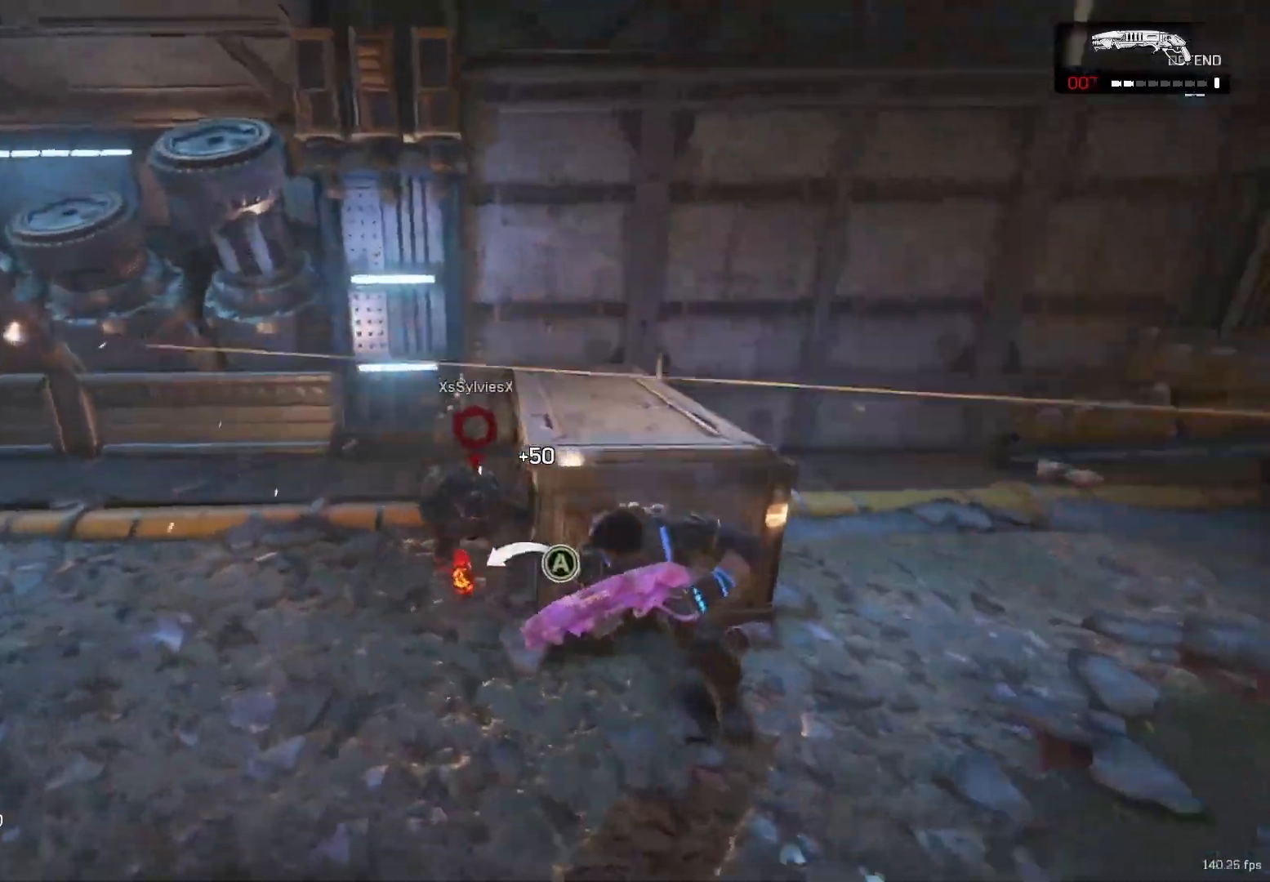
{"buttons": ["X"], "left_stick": "up", "right_stick": "left", "events": [[83, "L2", "down"], [200, "right_stick", "down"], [233, "R2", "down"], [300, "right_stick", "center"], [333, "L2", "up"], [367, "left_stick", "up"], [400, "A", "down"], [417, "R2", "up"], [467, "A", "up"], [467, "right_stick", "left"], [483, "X", "down"]]}
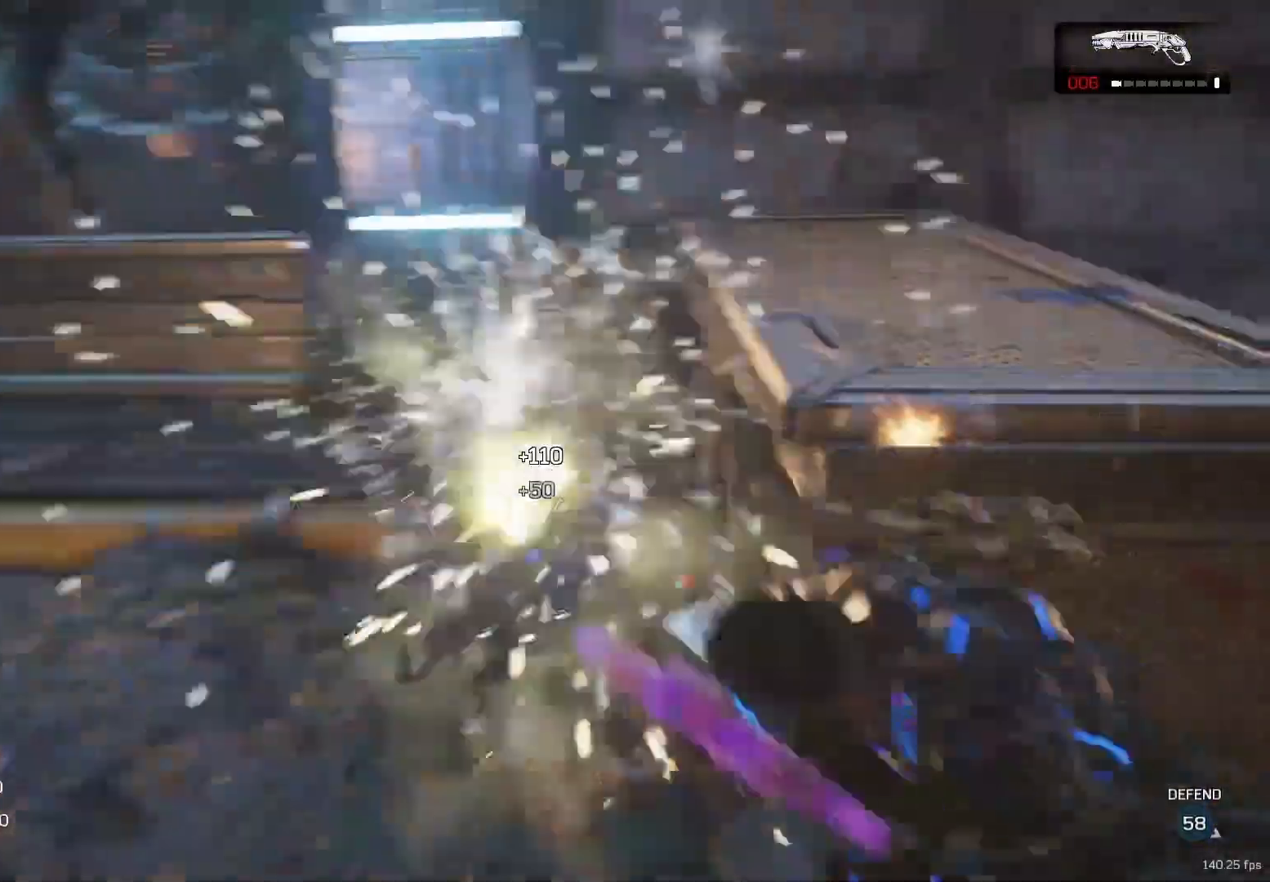
{"buttons": ["X"], "left_stick": "down-left", "right_stick": "right", "events": [[50, "left_stick", "center"], [133, "left_stick", "up"], [133, "right_stick", "right"], [267, "right_stick", "center"], [483, "left_stick", "down-left"], [483, "right_stick", "right"]]}
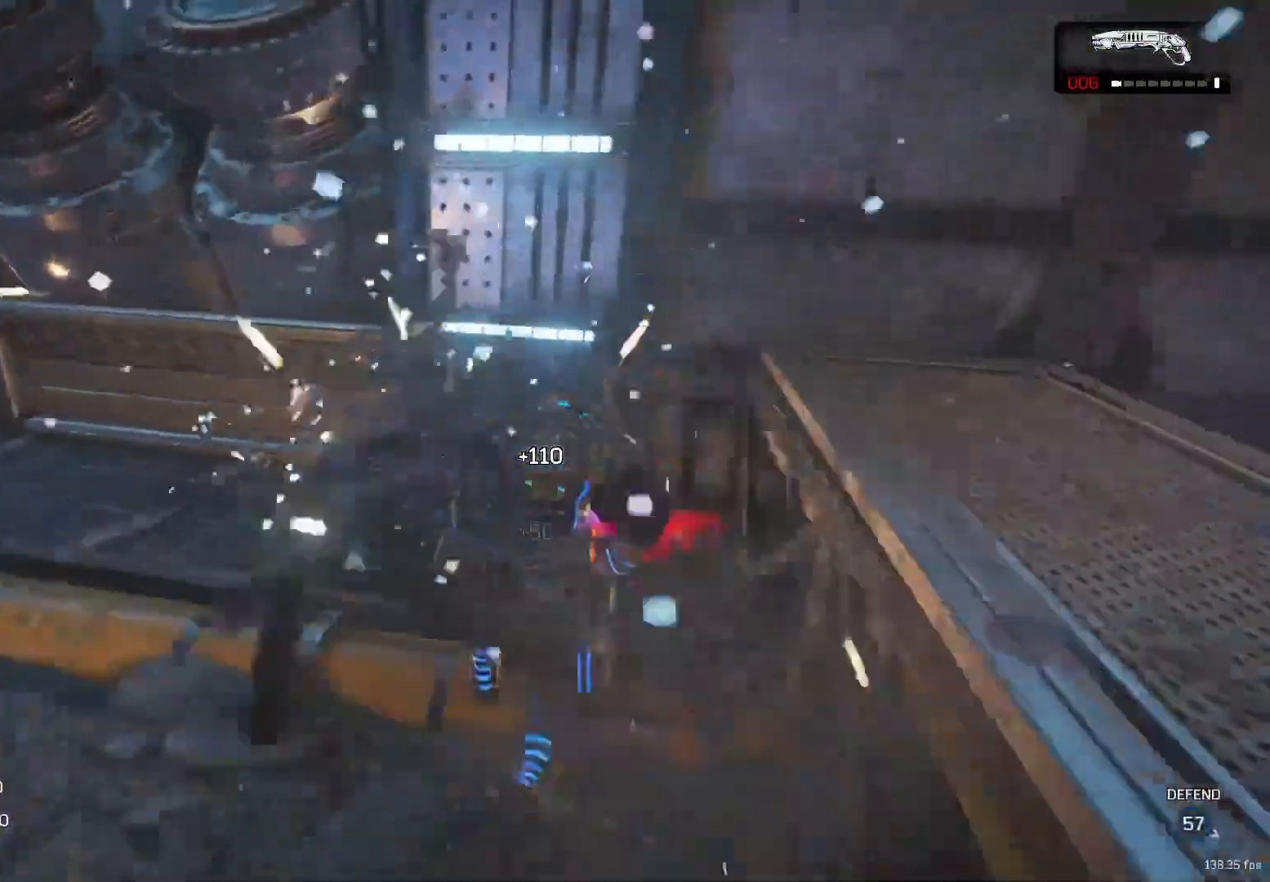
{"buttons": ["Y"], "left_stick": "down", "right_stick": "left", "events": [[17, "X", "up"], [100, "left_stick", "down-right"], [117, "Y", "down"], [217, "left_stick", "up-right"], [383, "right_stick", "left"], [433, "left_stick", "down-right"], [483, "left_stick", "down"]]}
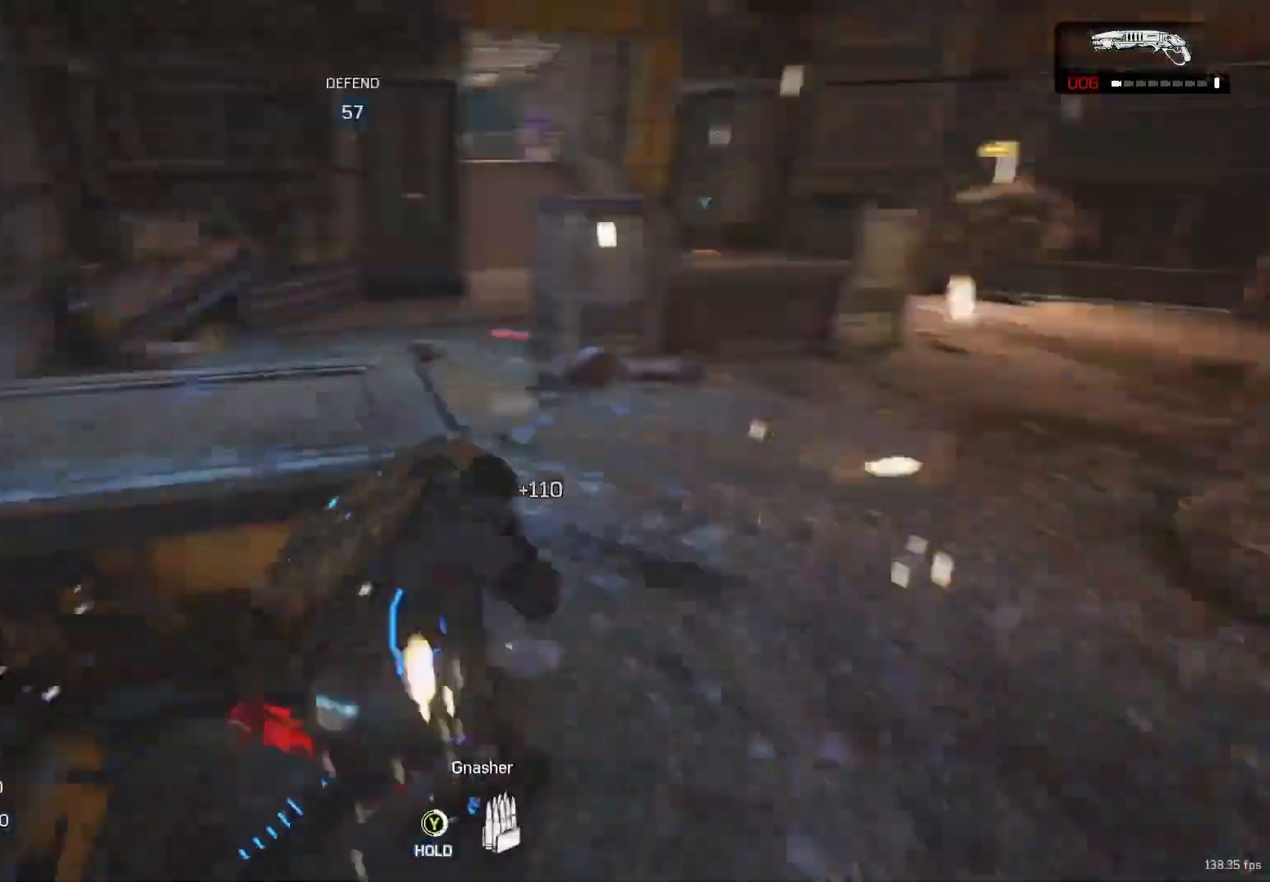
{"buttons": [], "left_stick": "center", "right_stick": "center", "events": [[17, "R1", "down"], [17, "left_stick", "down-left"], [117, "R1", "up"], [300, "left_stick", "center"], [367, "Y", "up"], [400, "right_stick", "center"]]}
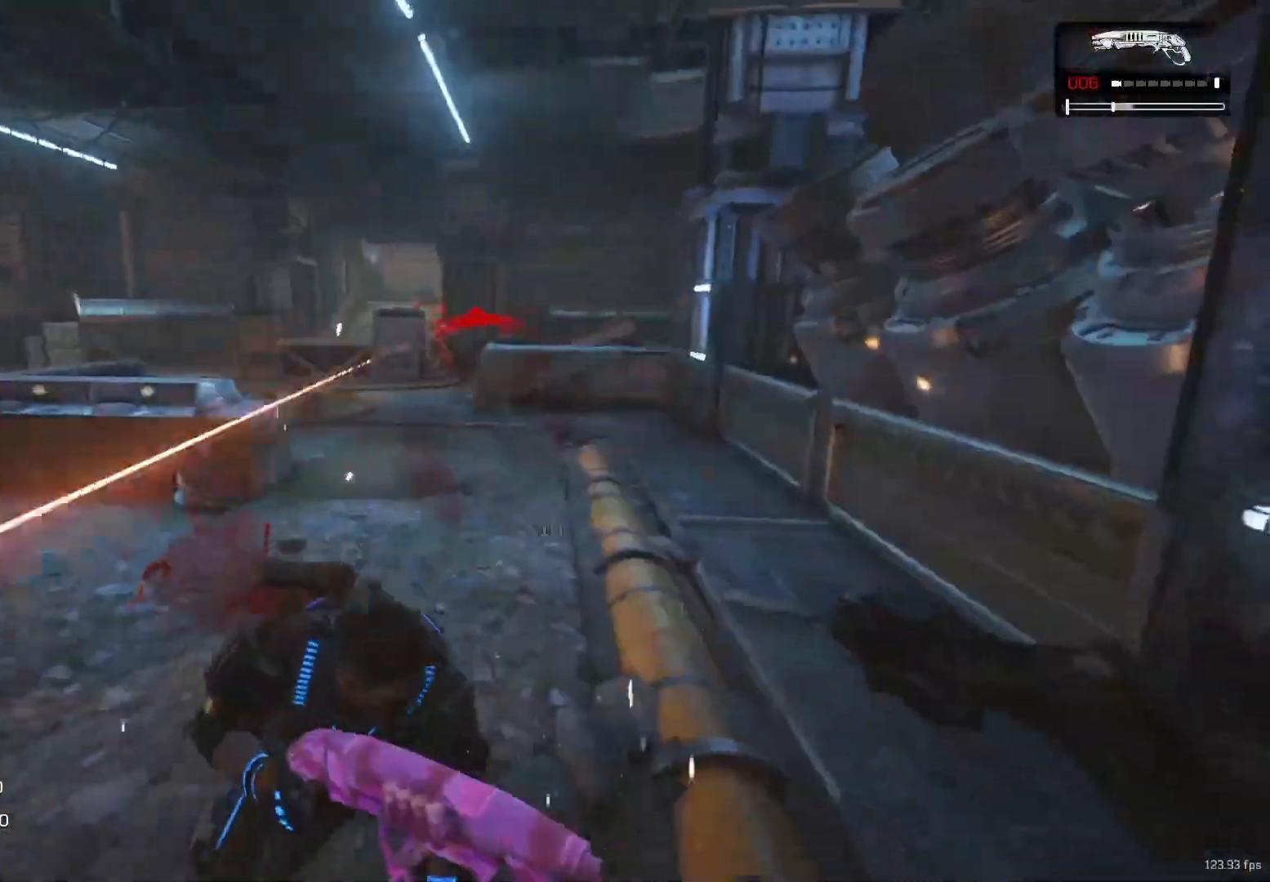
{"buttons": ["X", "R1"], "left_stick": "left", "right_stick": "center", "events": [[133, "X", "down"], [200, "left_stick", "up"], [300, "left_stick", "up-left"], [300, "right_stick", "down-right"], [417, "left_stick", "left"], [433, "right_stick", "center"], [467, "R1", "down"]]}
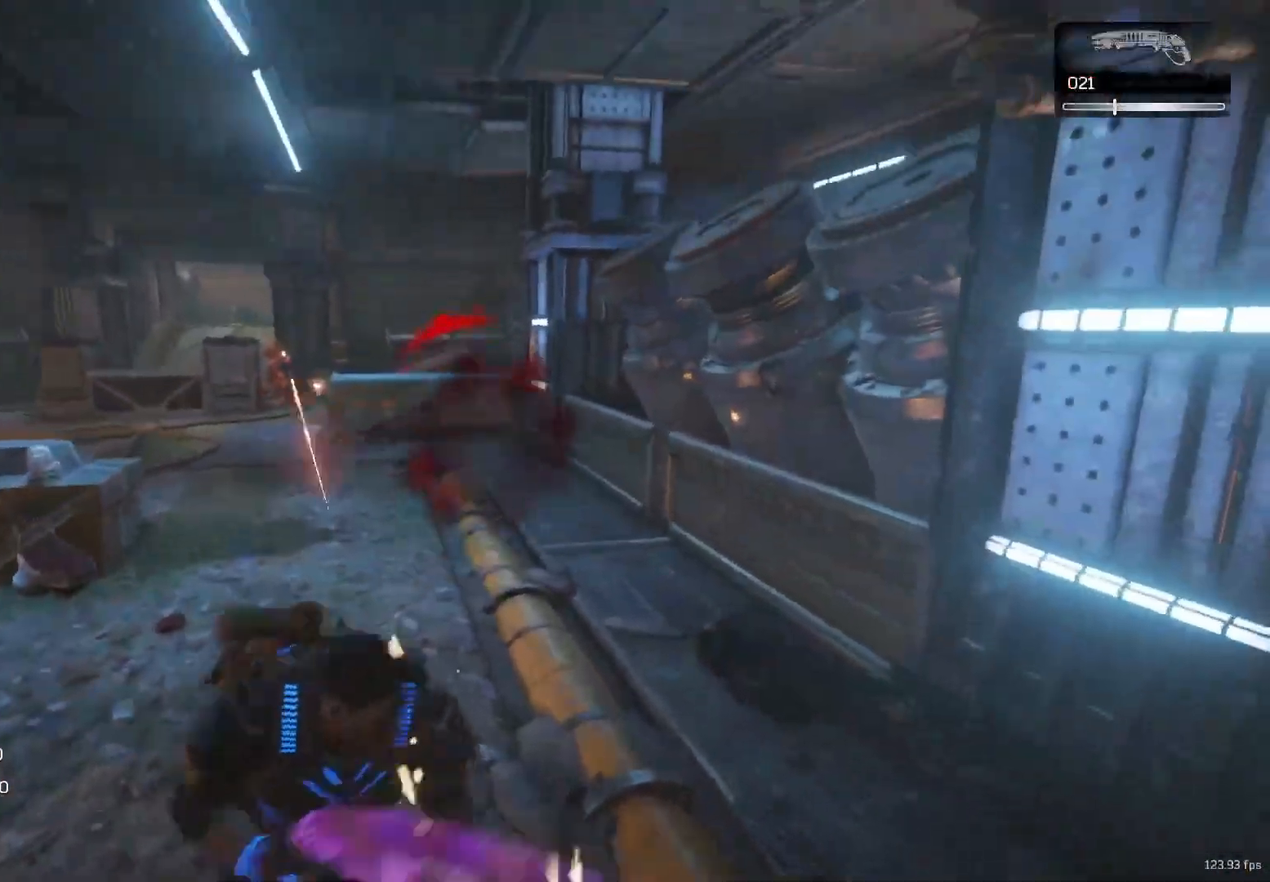
{"buttons": ["X"], "left_stick": "center", "right_stick": "center", "events": [[33, "R1", "up"], [300, "left_stick", "center"]]}
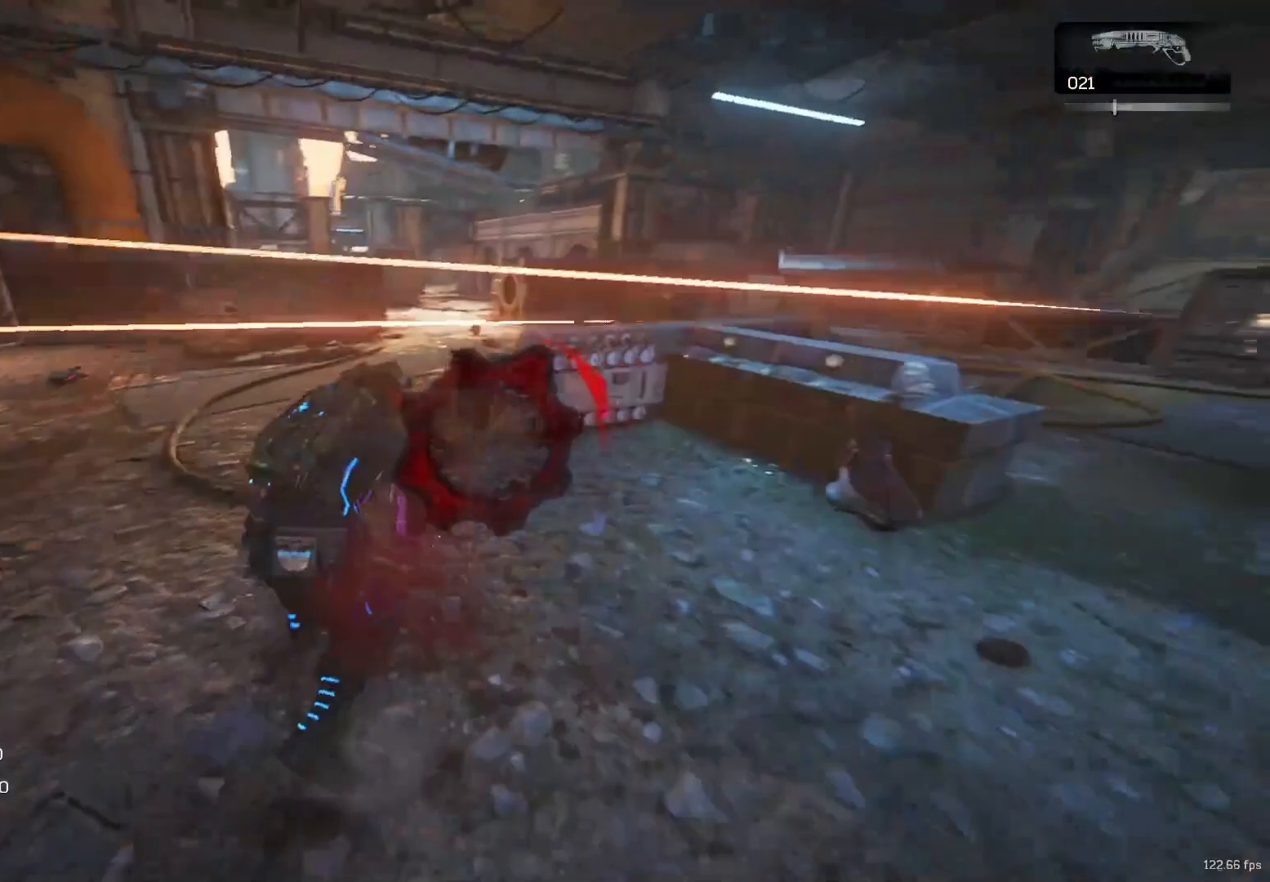
{"buttons": [], "left_stick": "up-right", "right_stick": "center", "events": [[50, "left_stick", "up-right"], [150, "X", "up"], [150, "right_stick", "right"], [250, "A", "down"], [300, "A", "up"], [300, "right_stick", "center"]]}
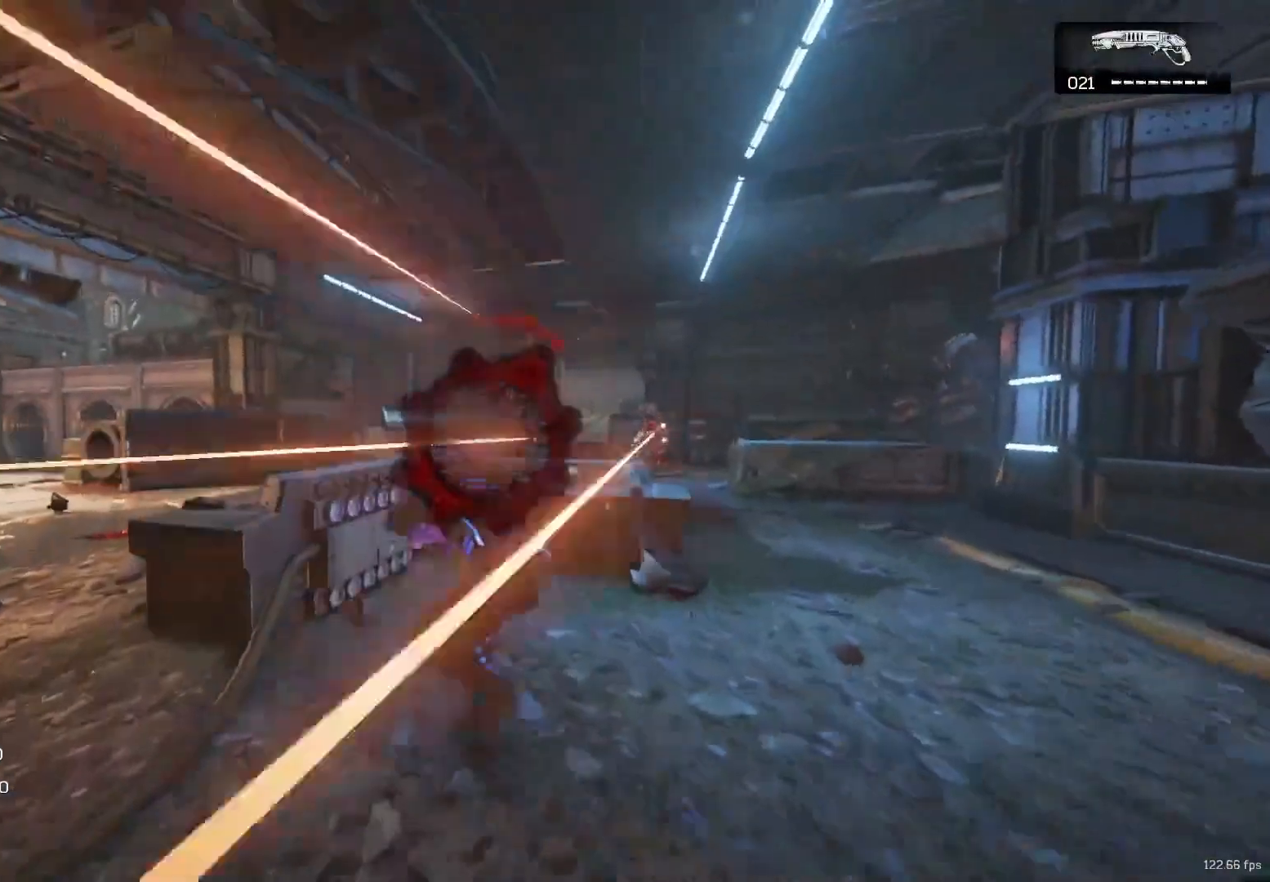
{"buttons": [], "left_stick": "center", "right_stick": "center", "events": [[183, "left_stick", "center"], [233, "DPAD_UP", "down"], [267, "DPAD_UP", "up"]]}
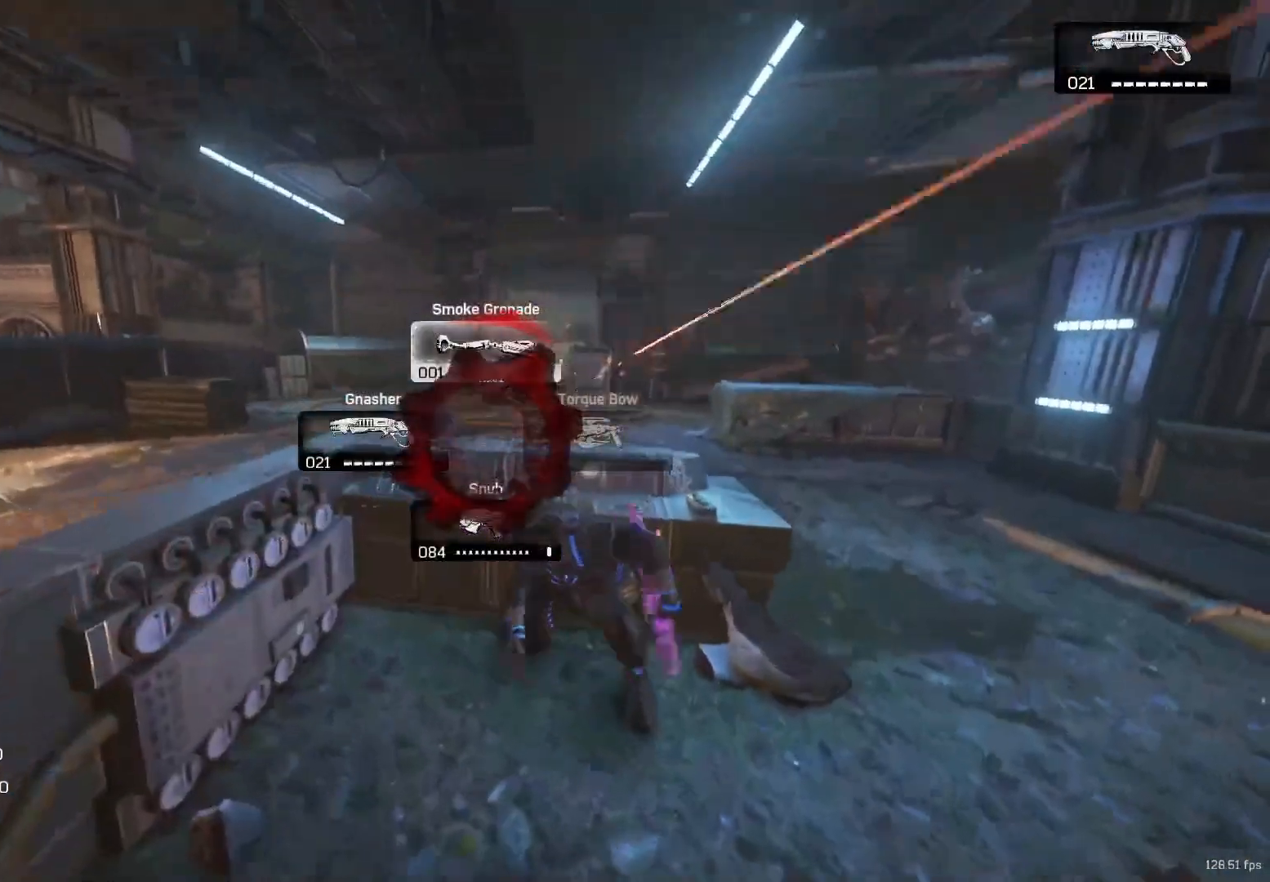
{"buttons": [], "left_stick": "down", "right_stick": "center", "events": [[67, "left_stick", "right"], [500, "left_stick", "down"]]}
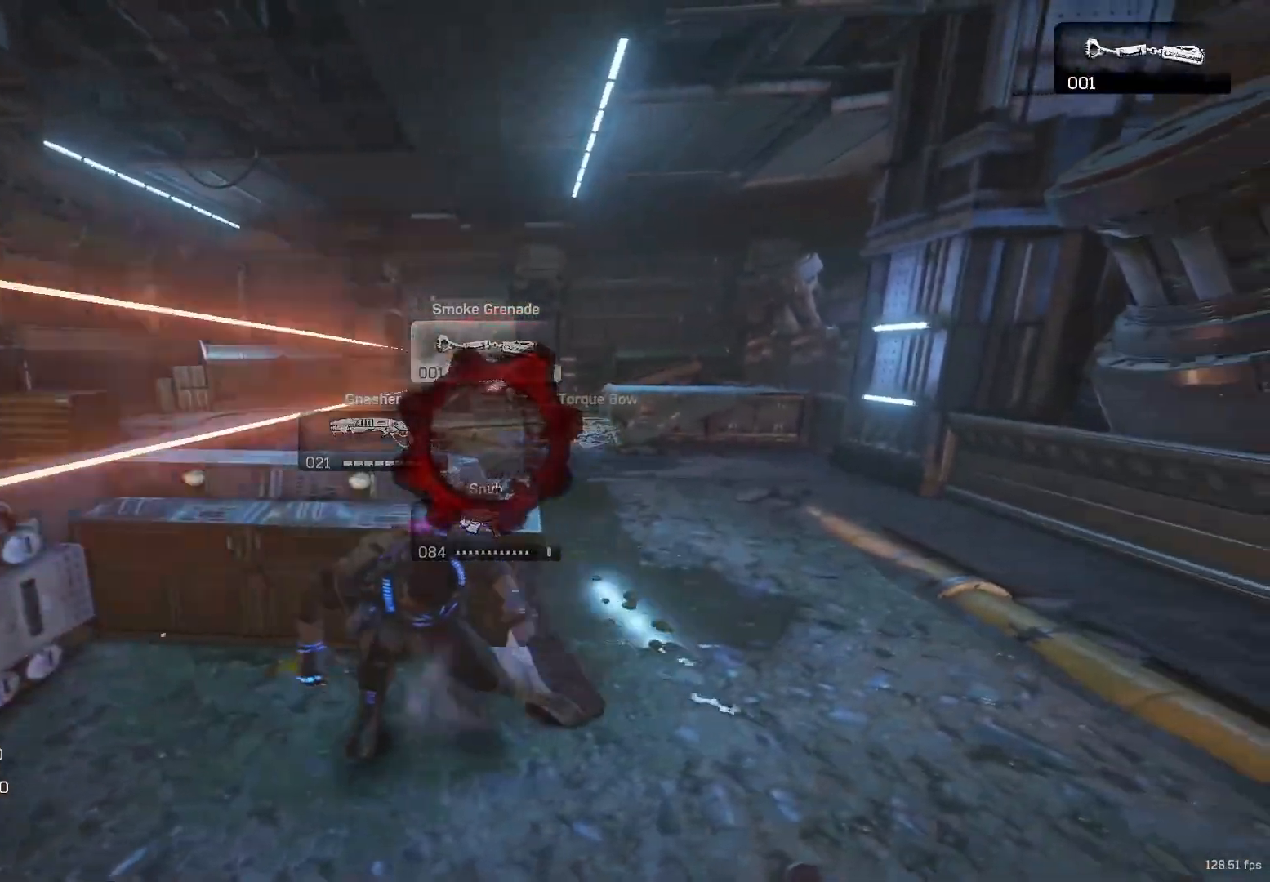
{"buttons": ["L2"], "left_stick": "left", "right_stick": "down", "events": [[50, "right_stick", "up"], [133, "right_stick", "center"], [150, "R2", "down"], [150, "left_stick", "right"], [233, "R2", "up"], [283, "L2", "down"], [383, "left_stick", "left"], [433, "right_stick", "down"]]}
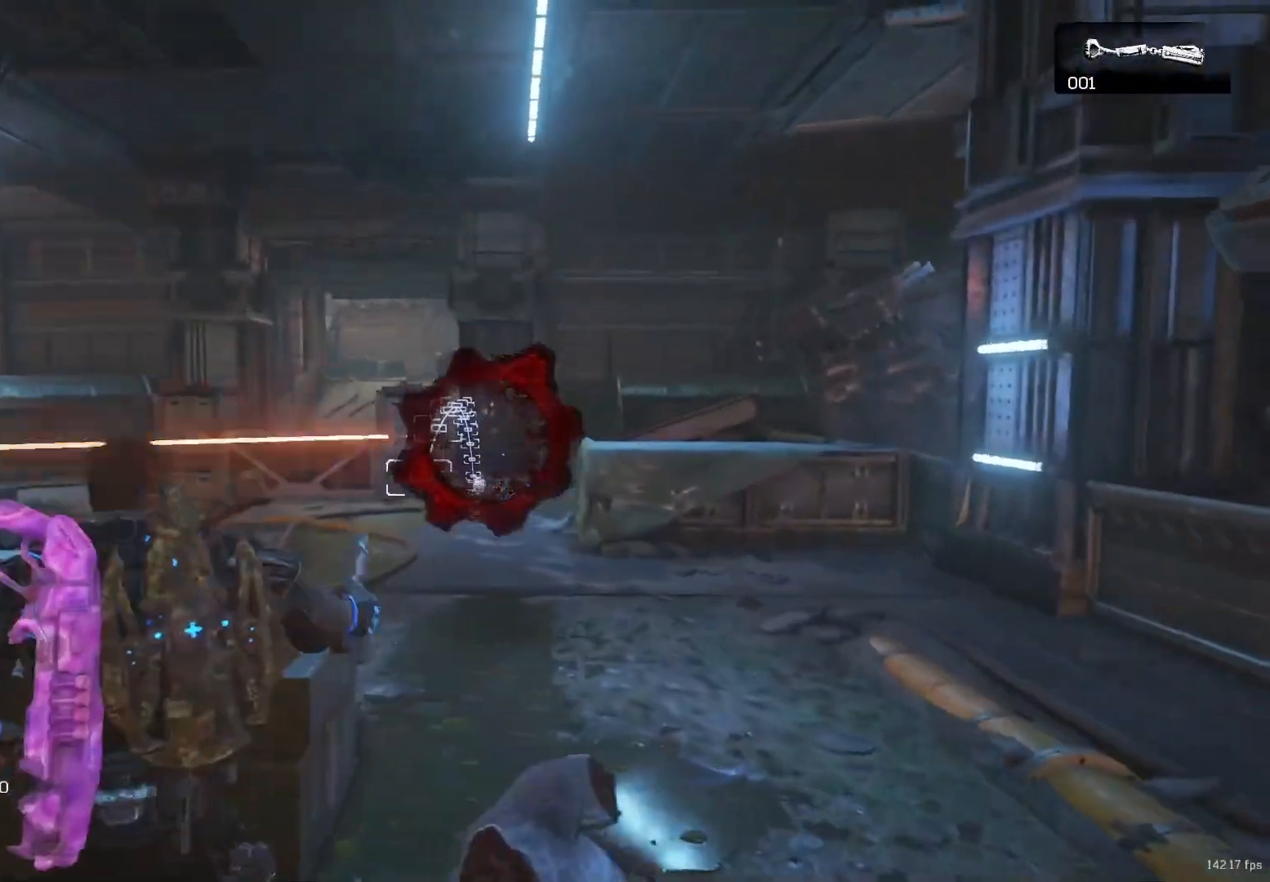
{"buttons": [], "left_stick": "center", "right_stick": "center", "events": [[117, "right_stick", "center"], [133, "L2", "up"], [133, "left_stick", "up"], [167, "A", "down"], [200, "A", "up"], [233, "left_stick", "center"]]}
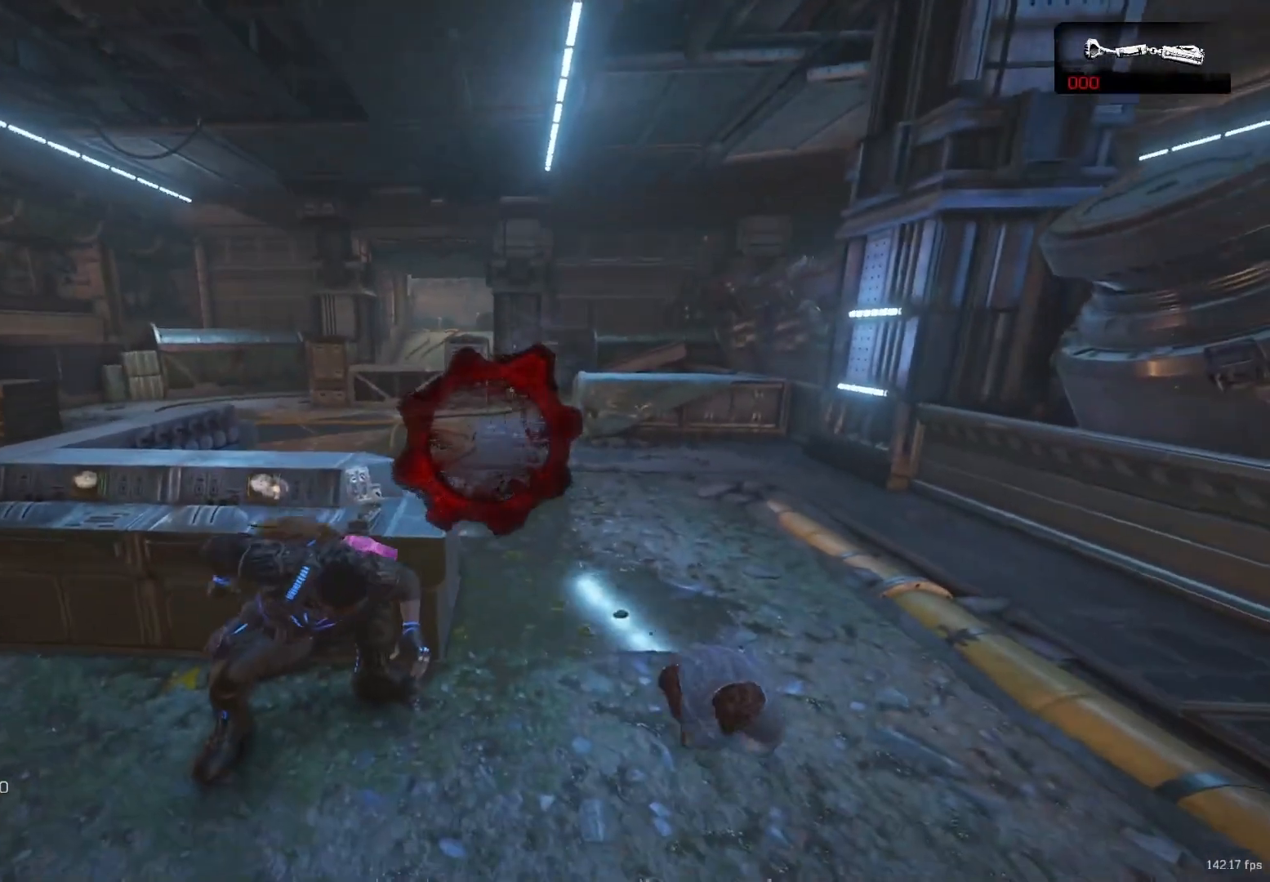
{"buttons": [], "left_stick": "center", "right_stick": "center", "events": []}
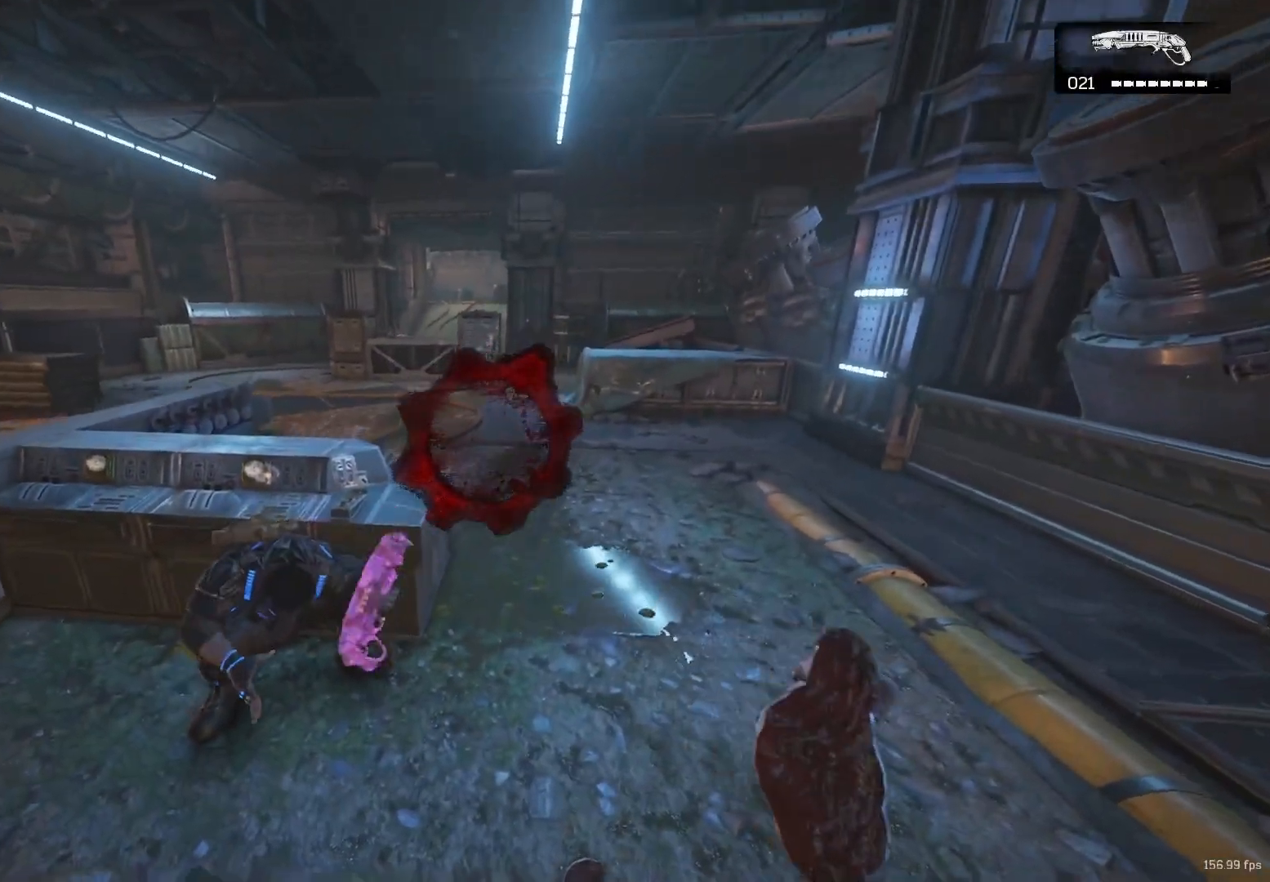
{"buttons": [], "left_stick": "center", "right_stick": "center", "events": []}
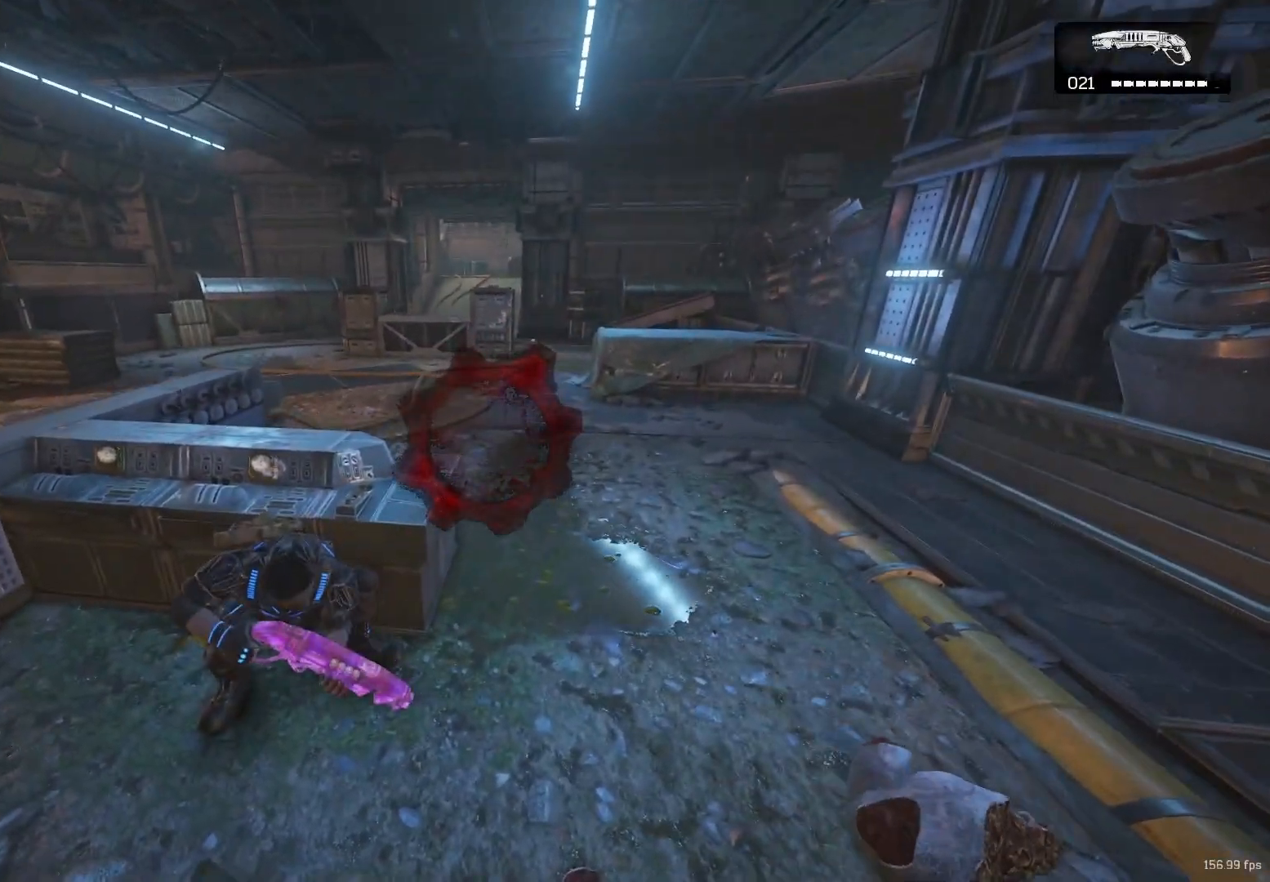
{"buttons": [], "left_stick": "center", "right_stick": "center", "events": [[317, "left_stick", "up"], [400, "A", "down"], [500, "A", "up"], [500, "left_stick", "center"]]}
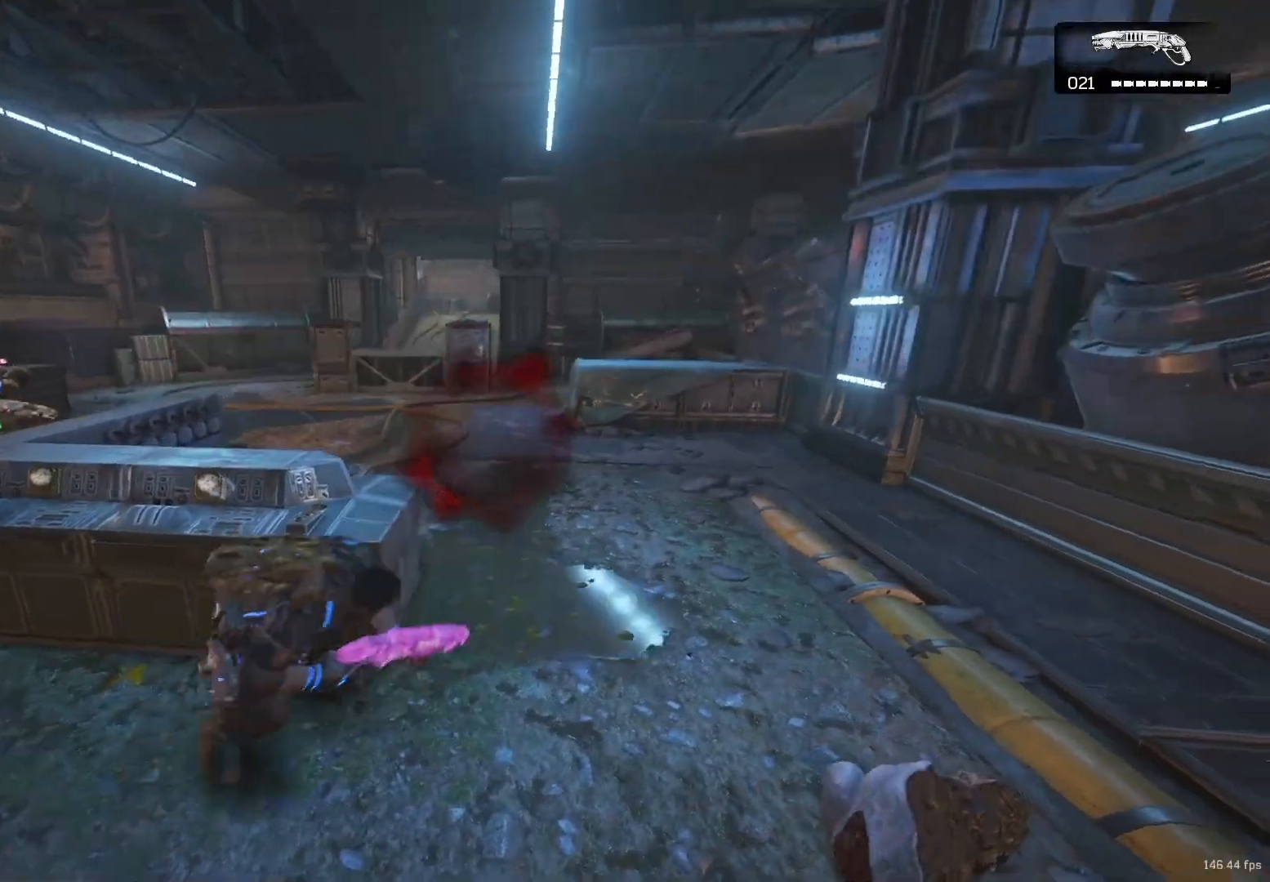
{"buttons": ["X"], "left_stick": "up", "right_stick": "center", "events": [[17, "X", "down"], [100, "right_stick", "down"], [150, "left_stick", "up"], [183, "right_stick", "center"]]}
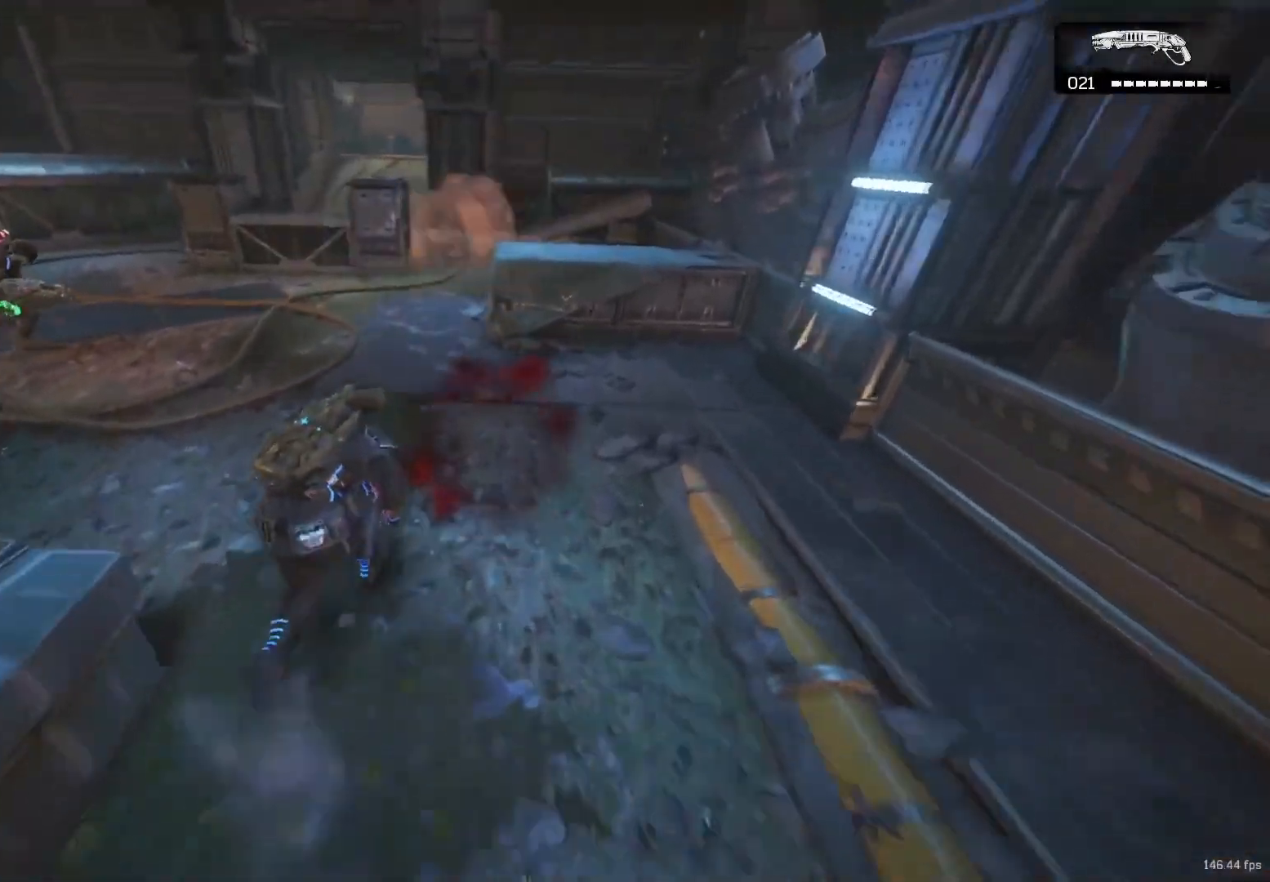
{"buttons": ["X"], "left_stick": "left", "right_stick": "left", "events": [[250, "X", "up"], [250, "left_stick", "down"], [267, "right_stick", "left"], [333, "X", "down"], [467, "left_stick", "left"]]}
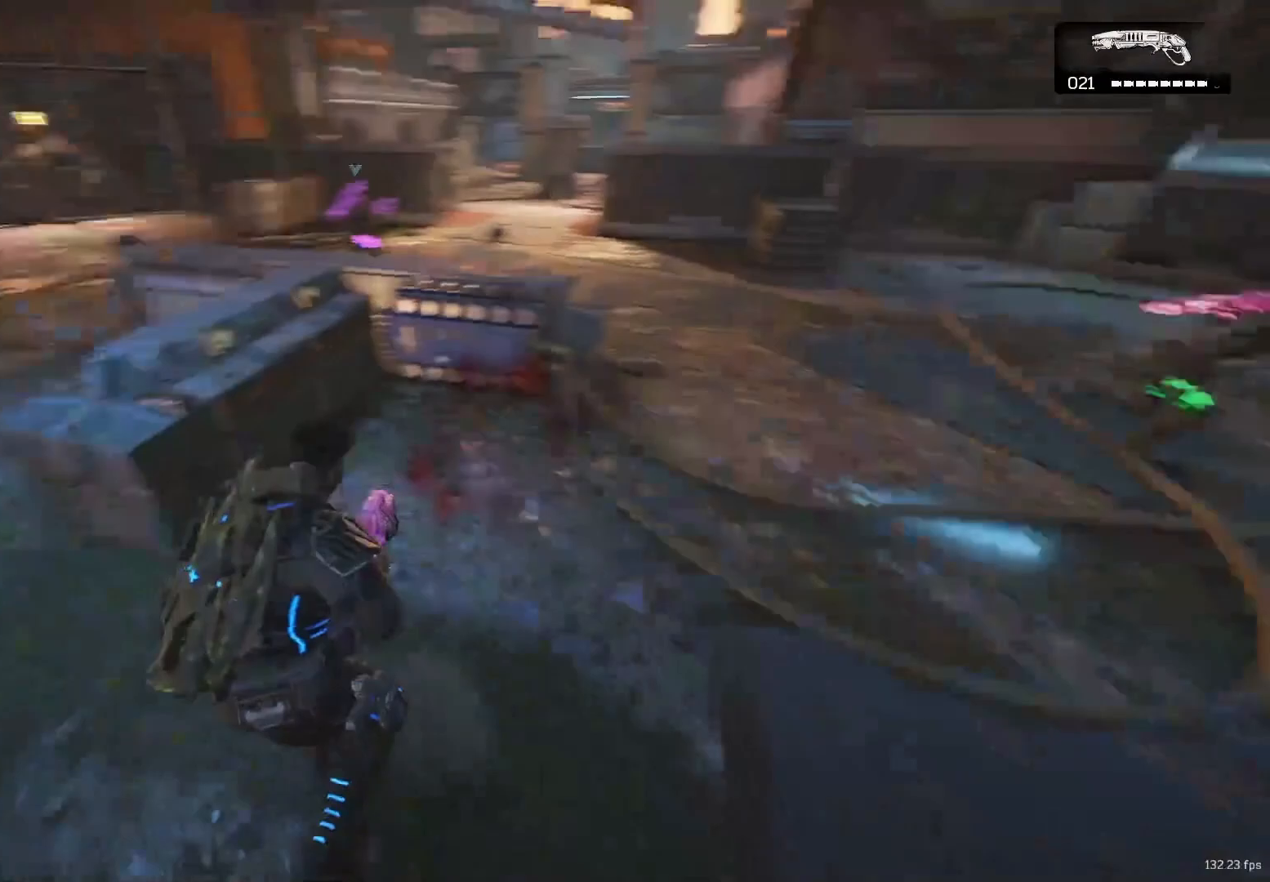
{"buttons": ["X", "L1"], "left_stick": "up-left", "right_stick": "center", "events": [[50, "left_stick", "up"], [100, "L1", "down"], [133, "right_stick", "center"], [500, "left_stick", "up-left"]]}
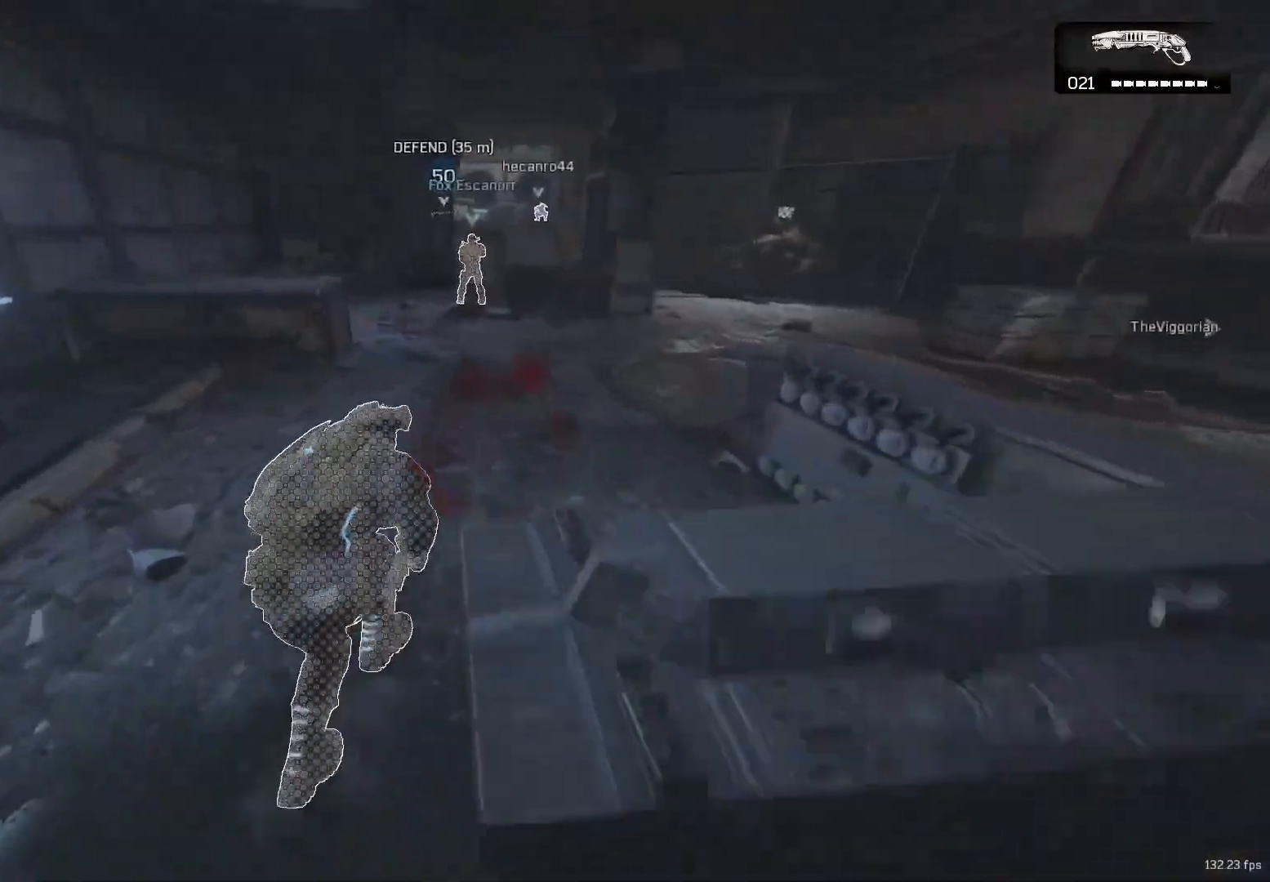
{"buttons": ["X"], "left_stick": "up", "right_stick": "center", "events": [[183, "L1", "up"], [200, "left_stick", "center"], [300, "R1", "down"], [383, "R1", "up"], [483, "left_stick", "up"]]}
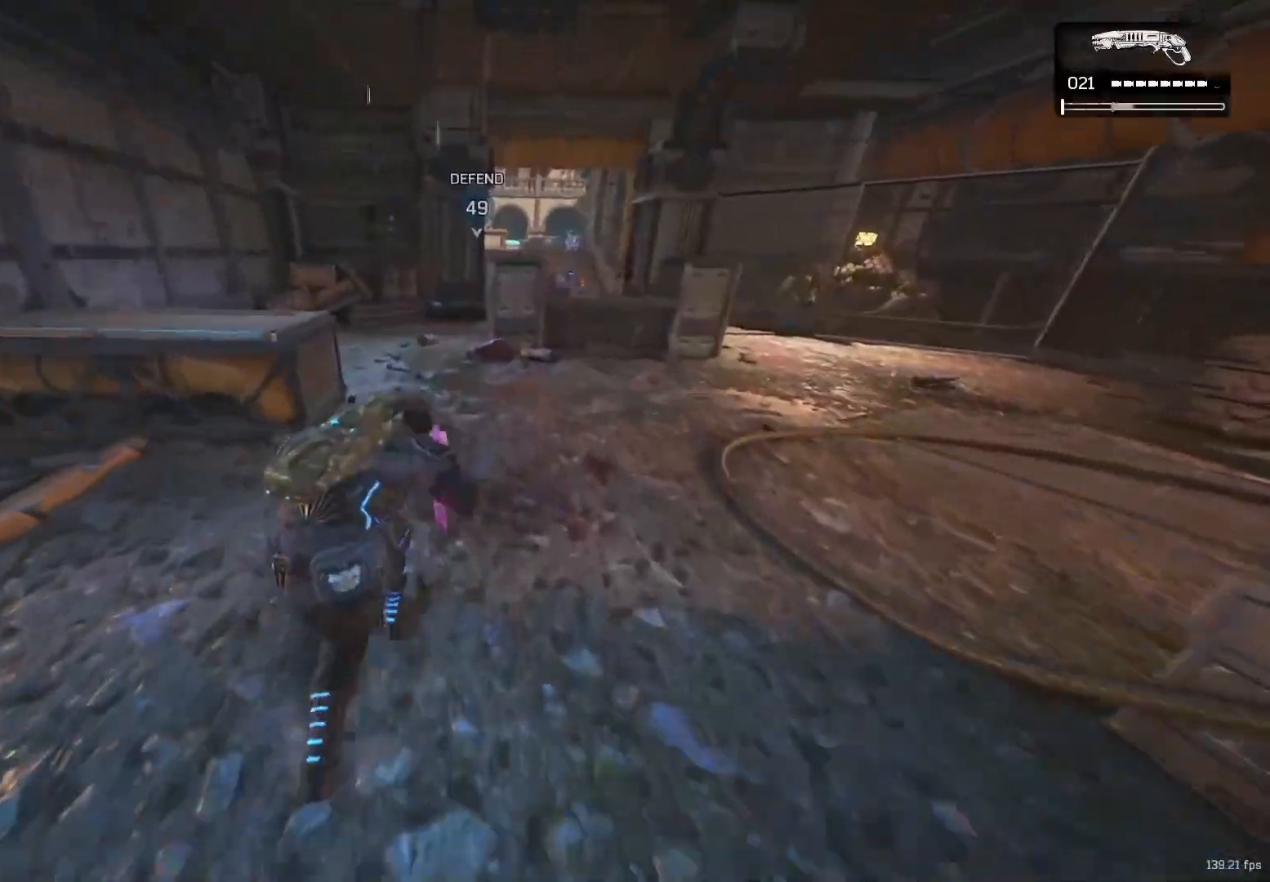
{"buttons": ["X"], "left_stick": "up", "right_stick": "center", "events": []}
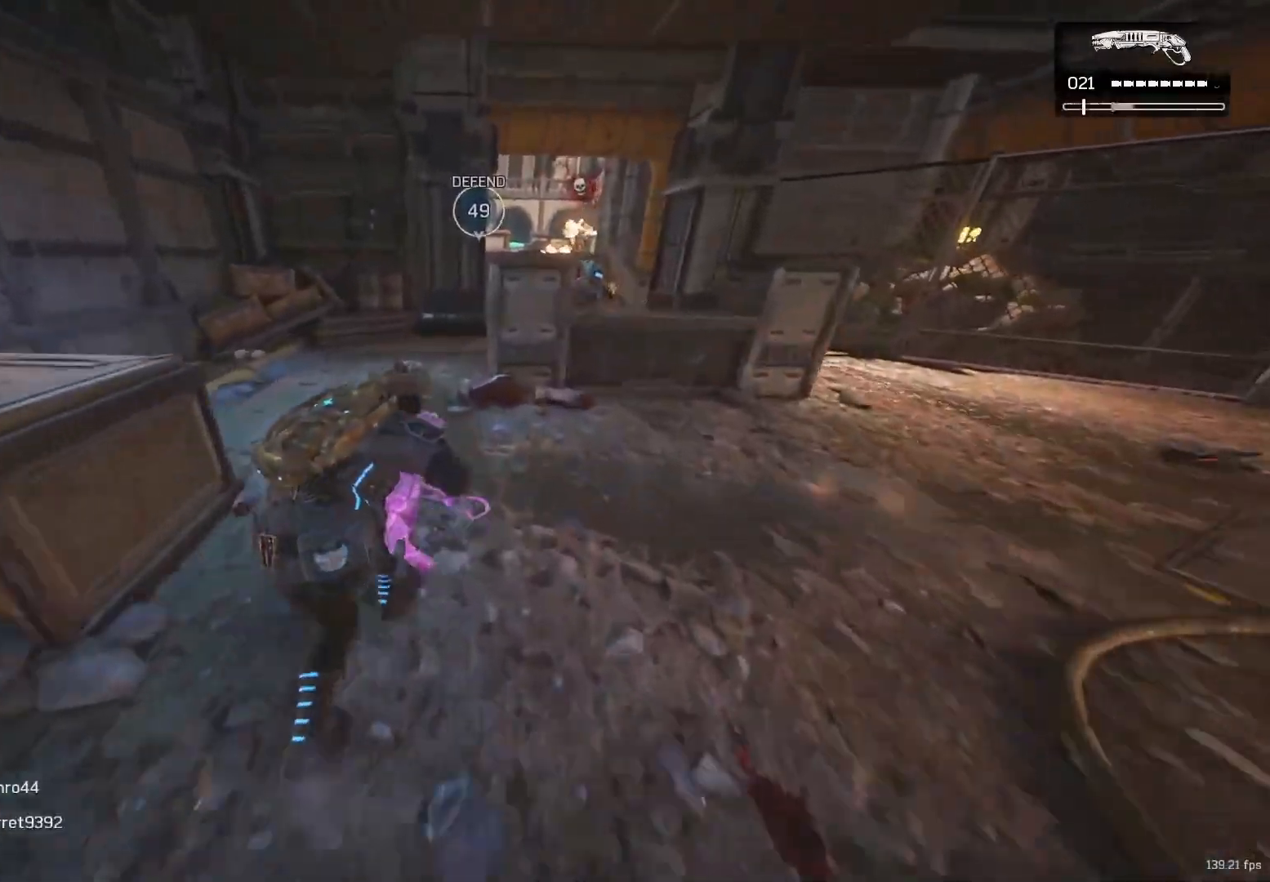
{"buttons": ["X", "L1"], "left_stick": "up", "right_stick": "center", "events": [[217, "R1", "down"], [317, "R1", "up"], [450, "L1", "down"]]}
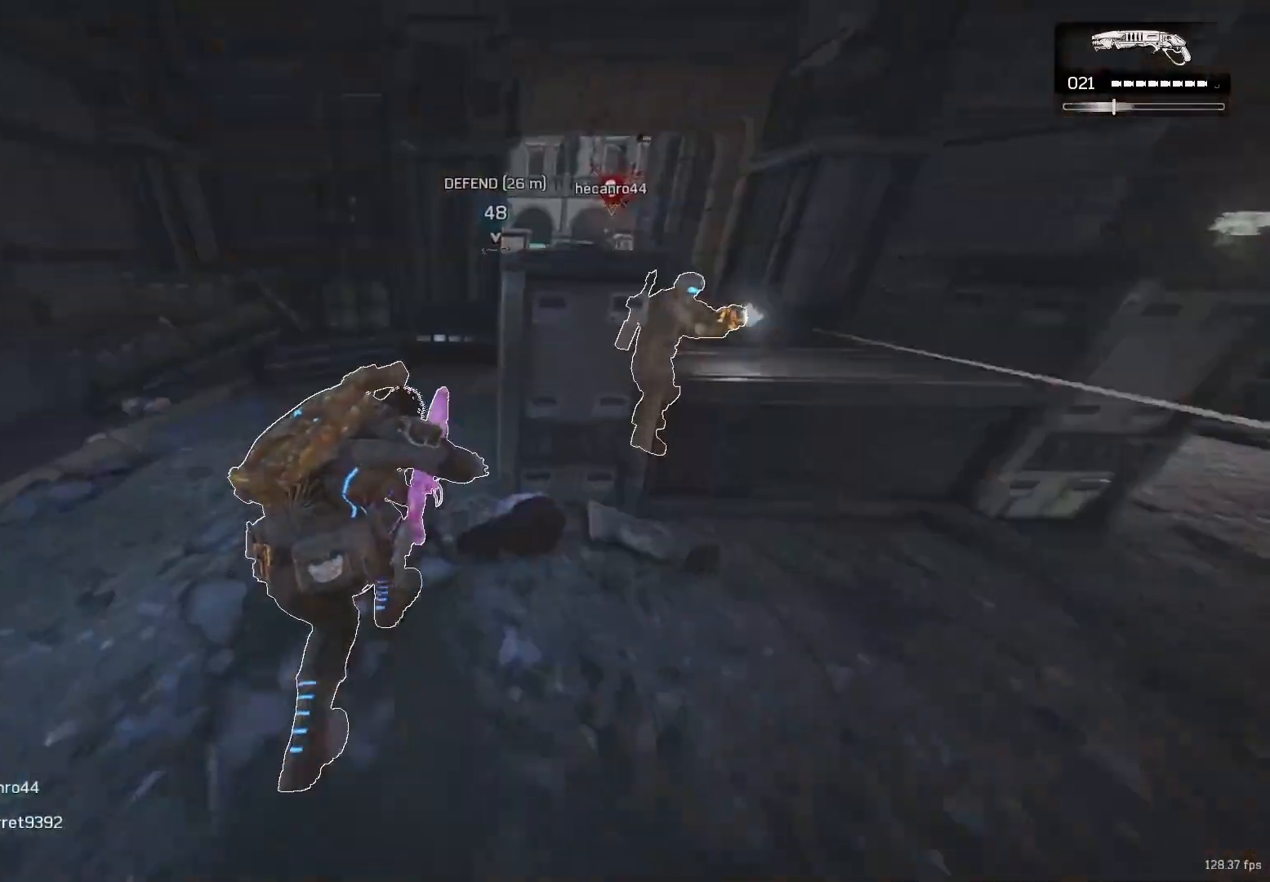
{"buttons": ["L1"], "left_stick": "up", "right_stick": "center", "events": [[167, "left_stick", "up-right"], [333, "left_stick", "up"], [383, "A", "down"], [417, "A", "up"], [417, "X", "up"]]}
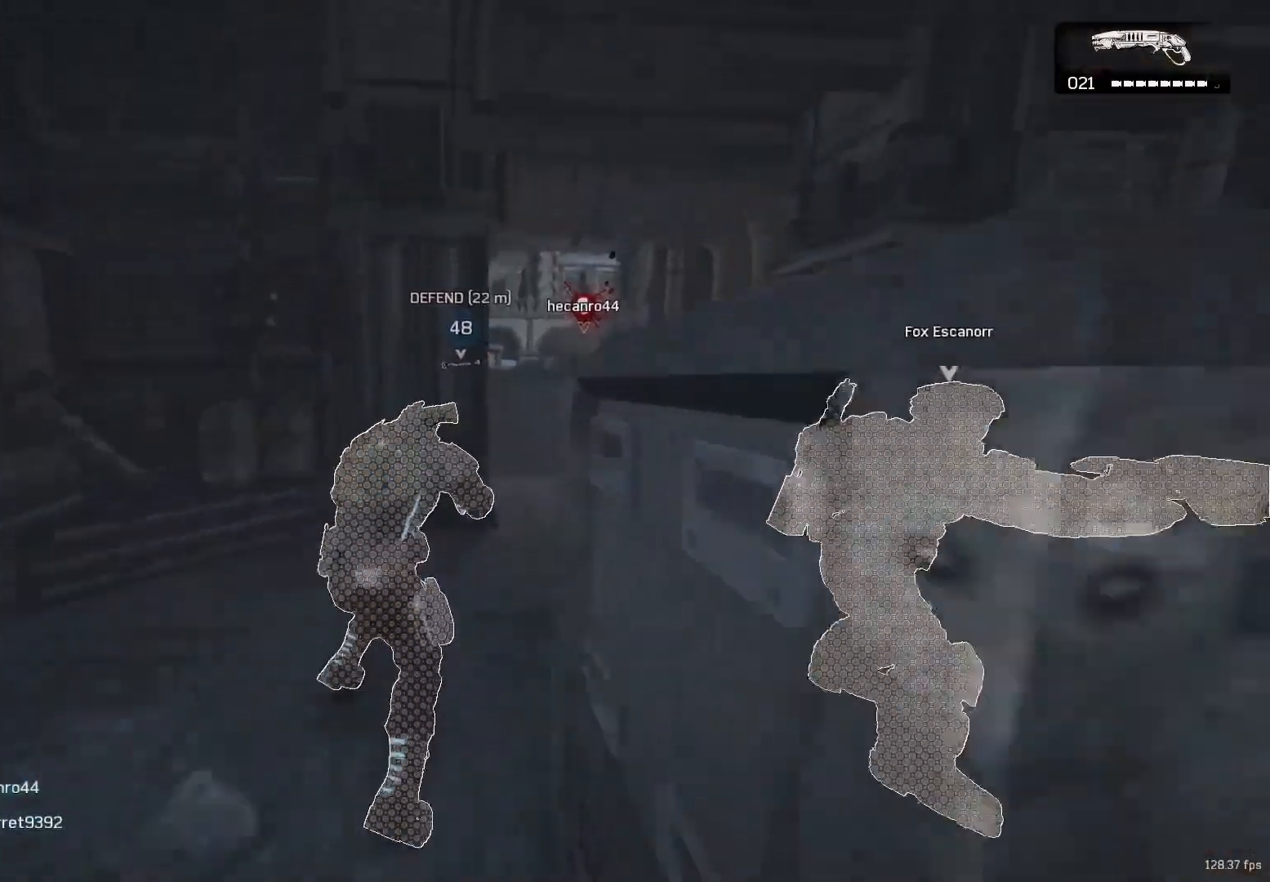
{"buttons": ["X"], "left_stick": "center", "right_stick": "left", "events": [[33, "L1", "up"], [233, "A", "down"], [383, "A", "up"], [400, "left_stick", "center"], [417, "X", "down"], [467, "right_stick", "left"]]}
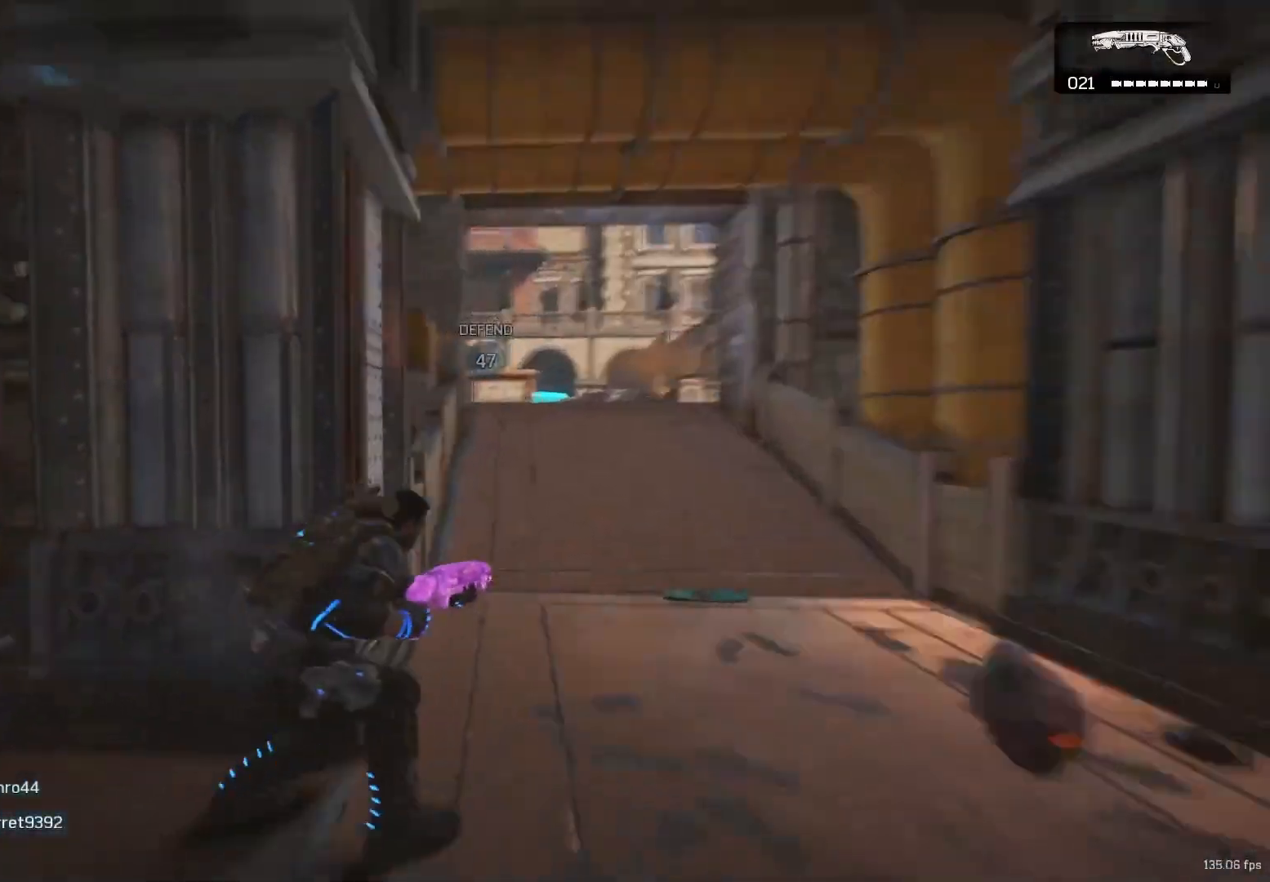
{"buttons": ["X"], "left_stick": "up-left", "right_stick": "center", "events": [[33, "left_stick", "up"], [83, "right_stick", "center"], [250, "left_stick", "up-left"]]}
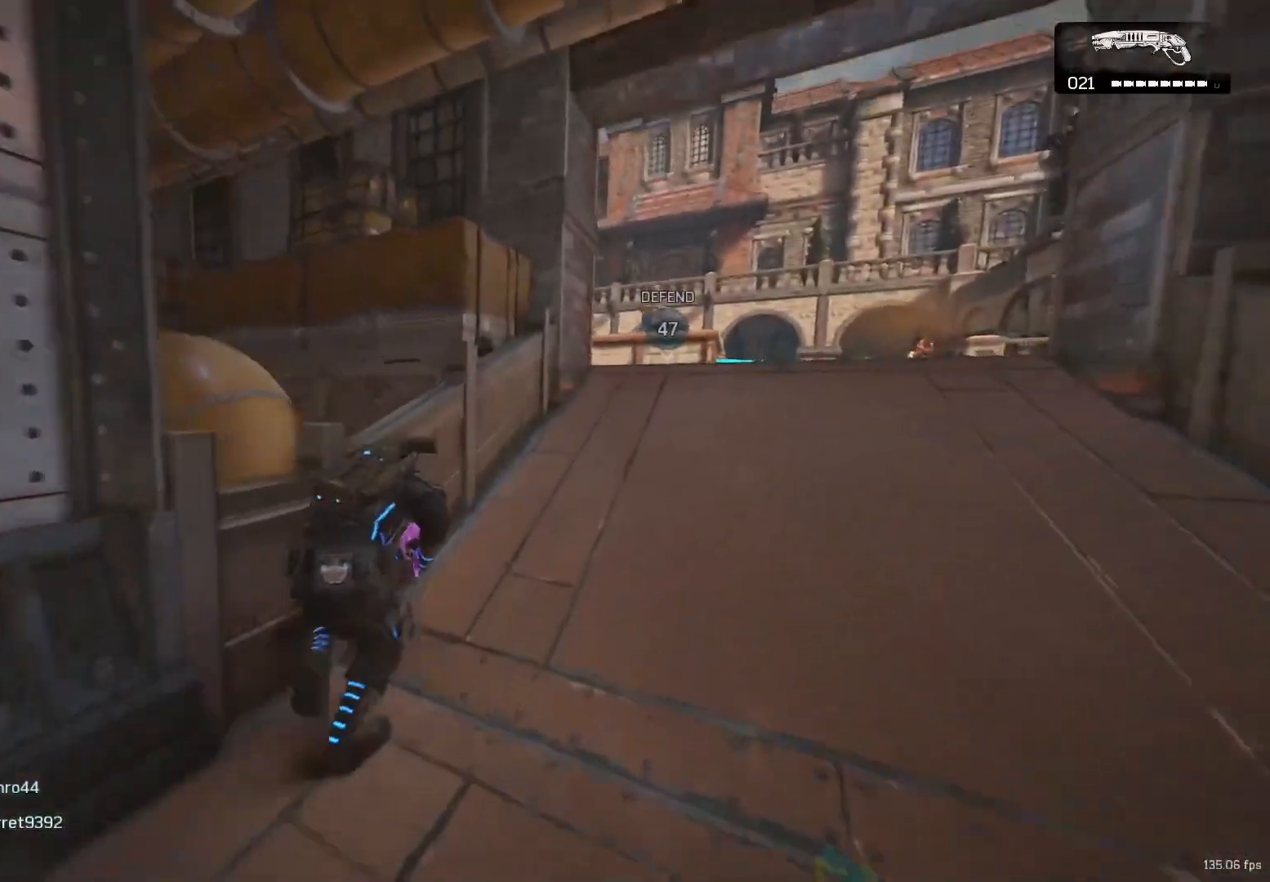
{"buttons": ["X"], "left_stick": "up", "right_stick": "center", "events": [[200, "left_stick", "up"]]}
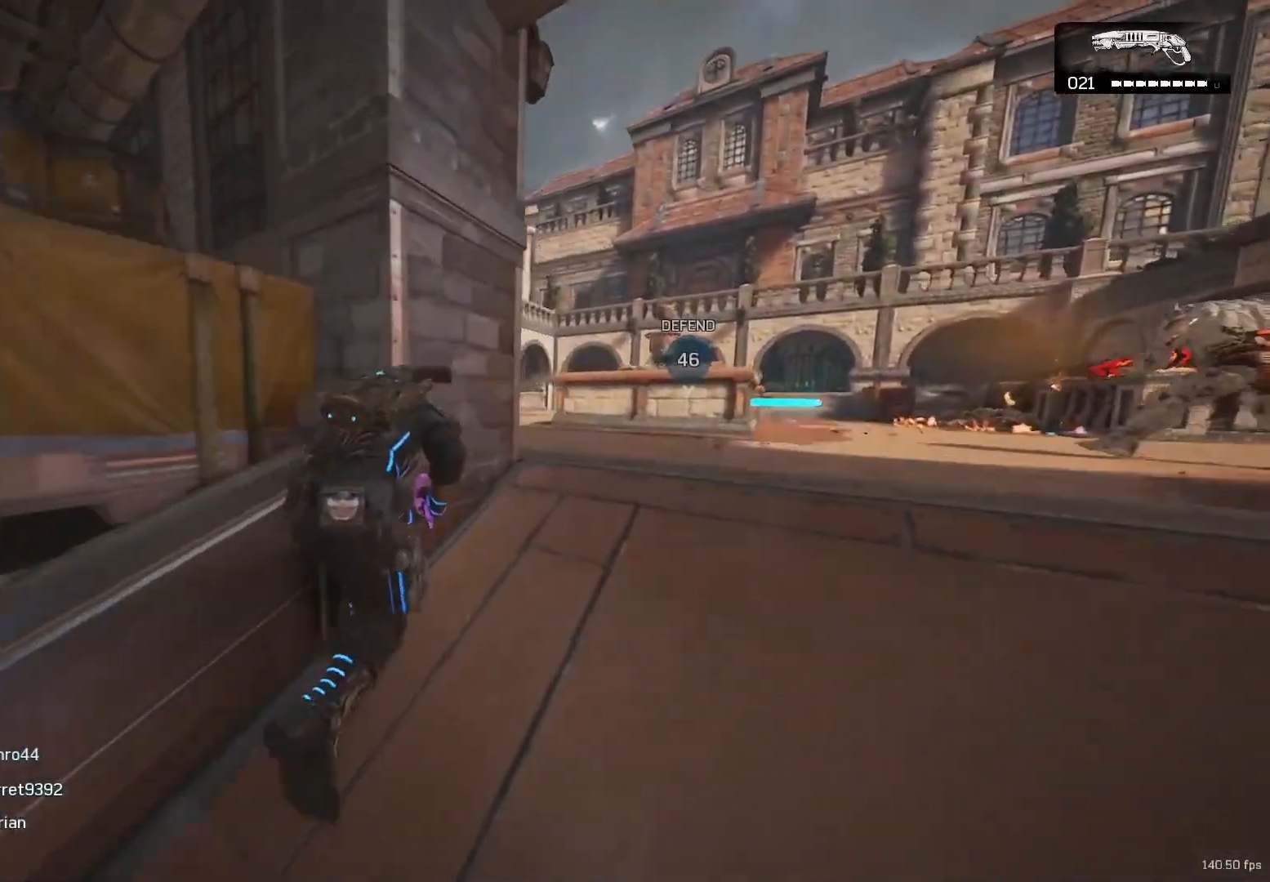
{"buttons": [], "left_stick": "right", "right_stick": "center", "events": [[133, "left_stick", "up-right"], [450, "left_stick", "right"], [467, "X", "up"]]}
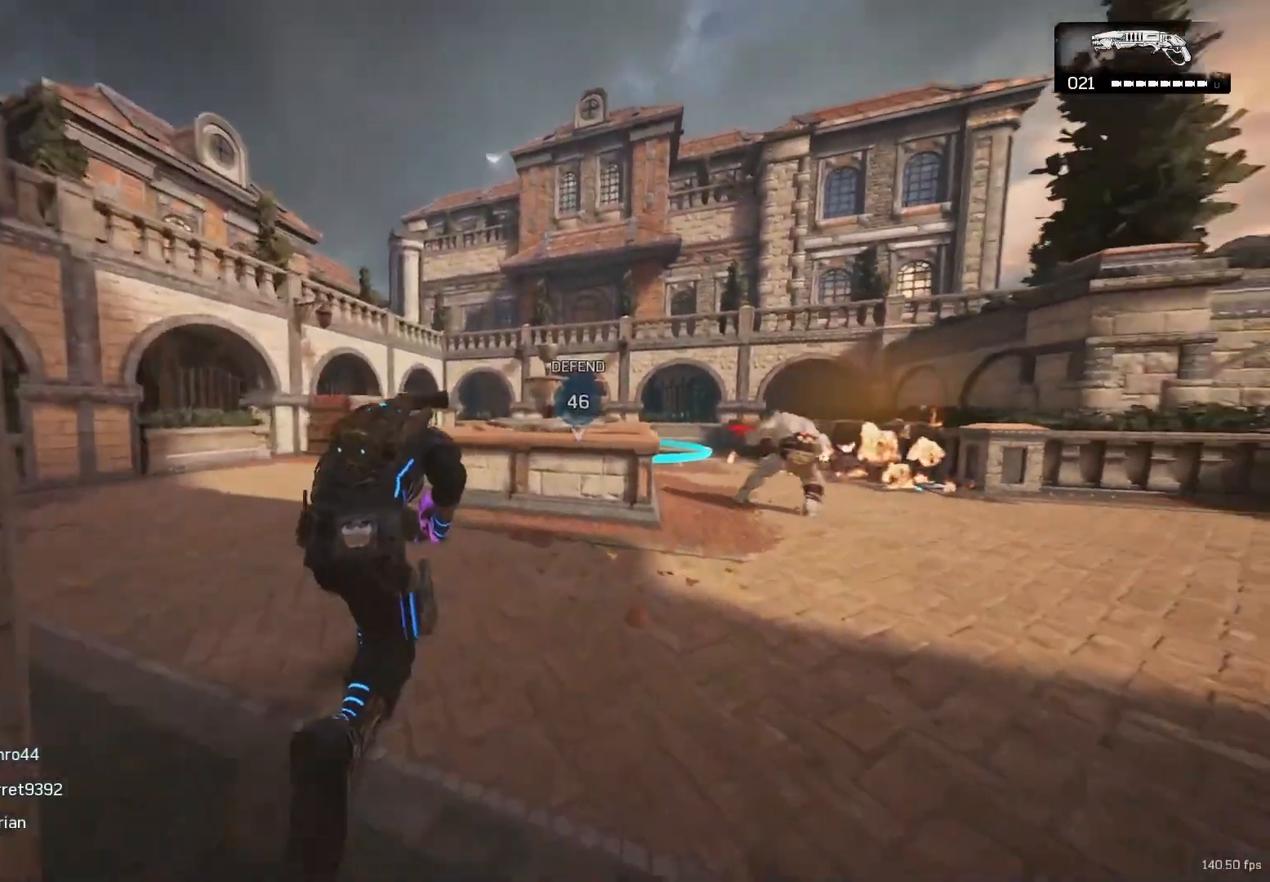
{"buttons": ["L2", "R2"], "left_stick": "down-left", "right_stick": "center", "events": [[150, "left_stick", "up-right"], [217, "right_stick", "right"], [317, "L2", "down"], [317, "left_stick", "right"], [333, "right_stick", "up-right"], [450, "R2", "down"], [467, "right_stick", "center"], [483, "left_stick", "down-left"]]}
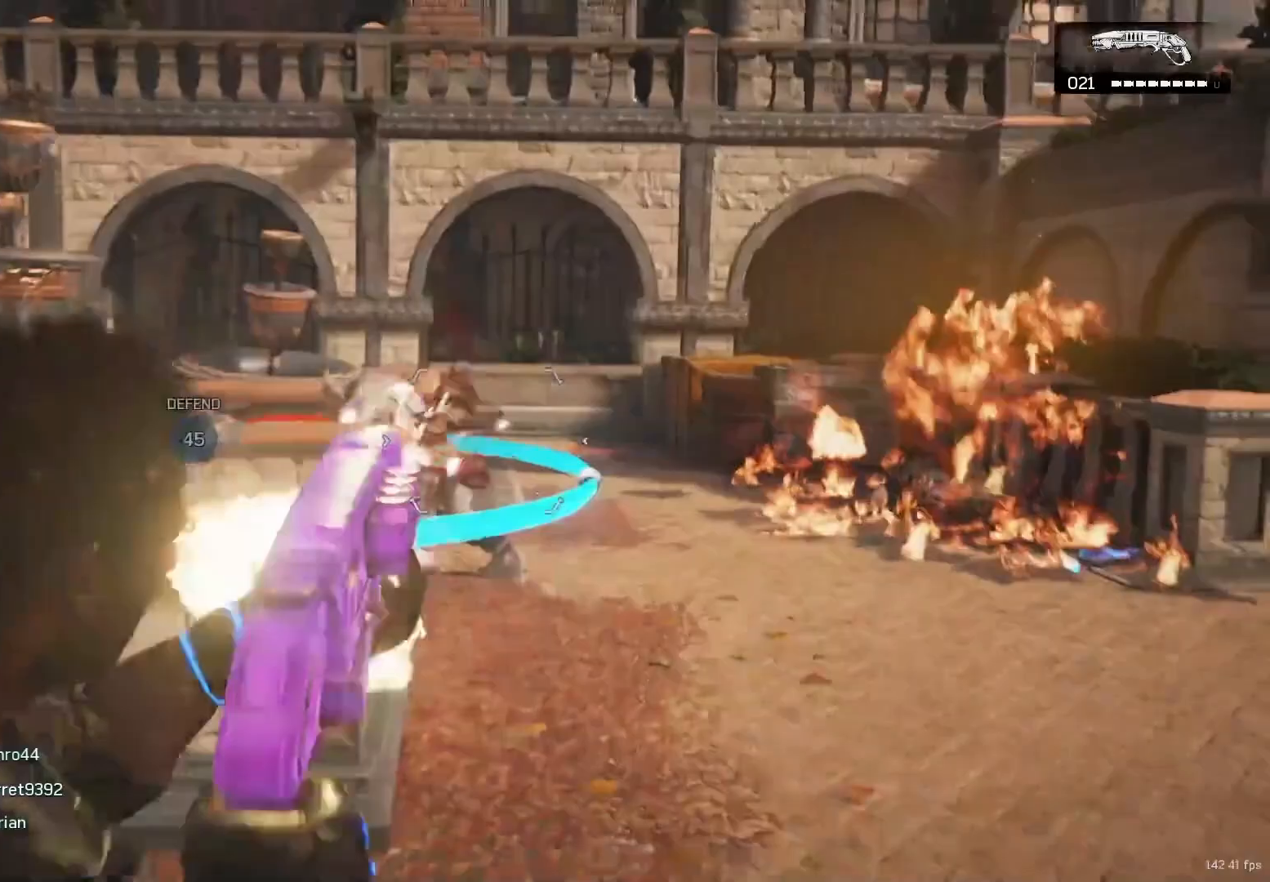
{"buttons": [], "left_stick": "up", "right_stick": "down", "events": [[17, "L2", "up"], [17, "right_stick", "left"], [33, "R2", "up"], [100, "left_stick", "up-left"], [150, "left_stick", "up"], [183, "A", "down"], [233, "A", "up"], [283, "right_stick", "down-right"], [467, "right_stick", "down"]]}